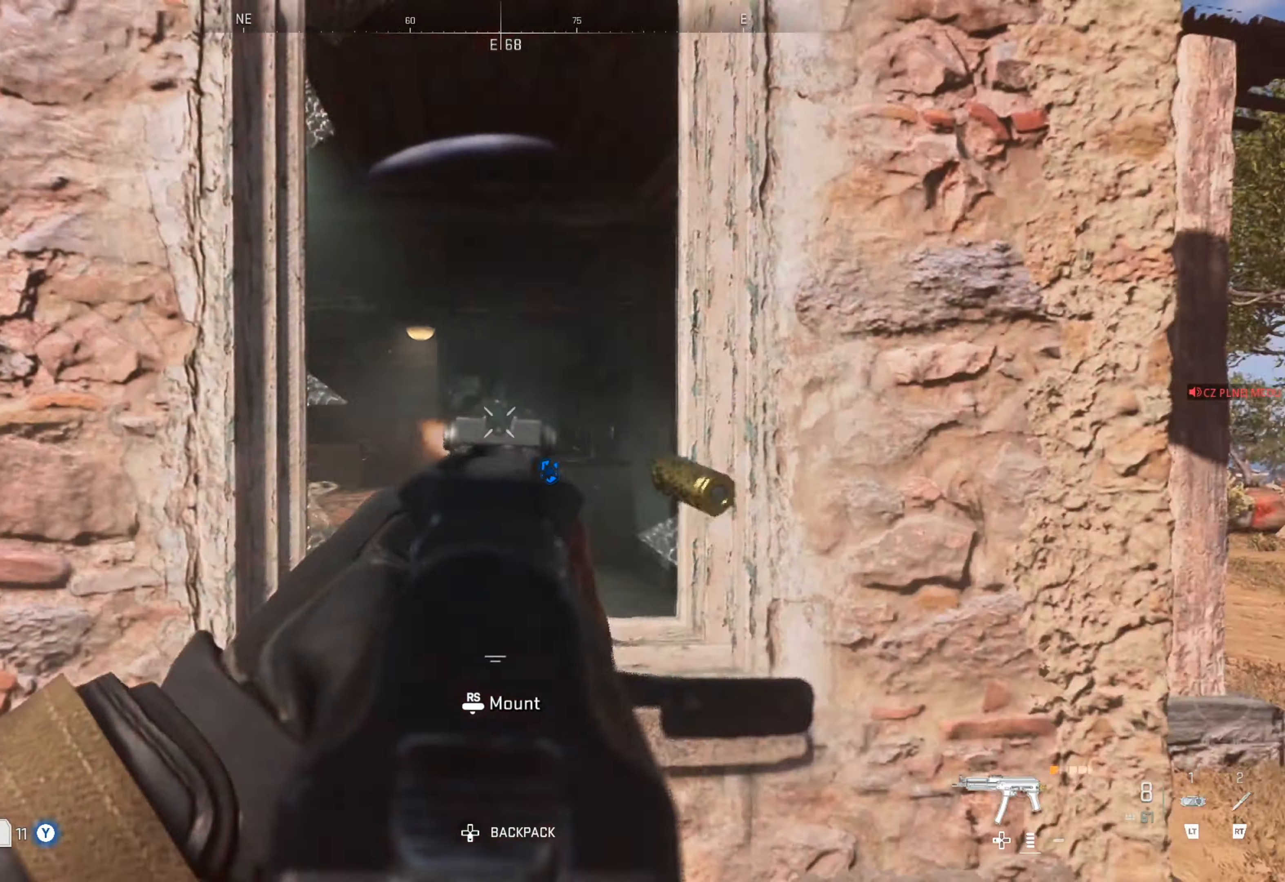
Gameplay with a controller (Xbox layout); each line is a JSON object with the inputs held at the frame after it. "events" lists button and stick changes between this image and that frame as [ms after this image, input, new state], when the widget could be followed in between.
{"buttons": ["L1", "R1"], "left_stick": "down-left", "right_stick": "center", "events": [[67, "right_stick", "center"], [117, "left_stick", "down-left"], [200, "right_stick", "right"], [300, "right_stick", "center"]]}
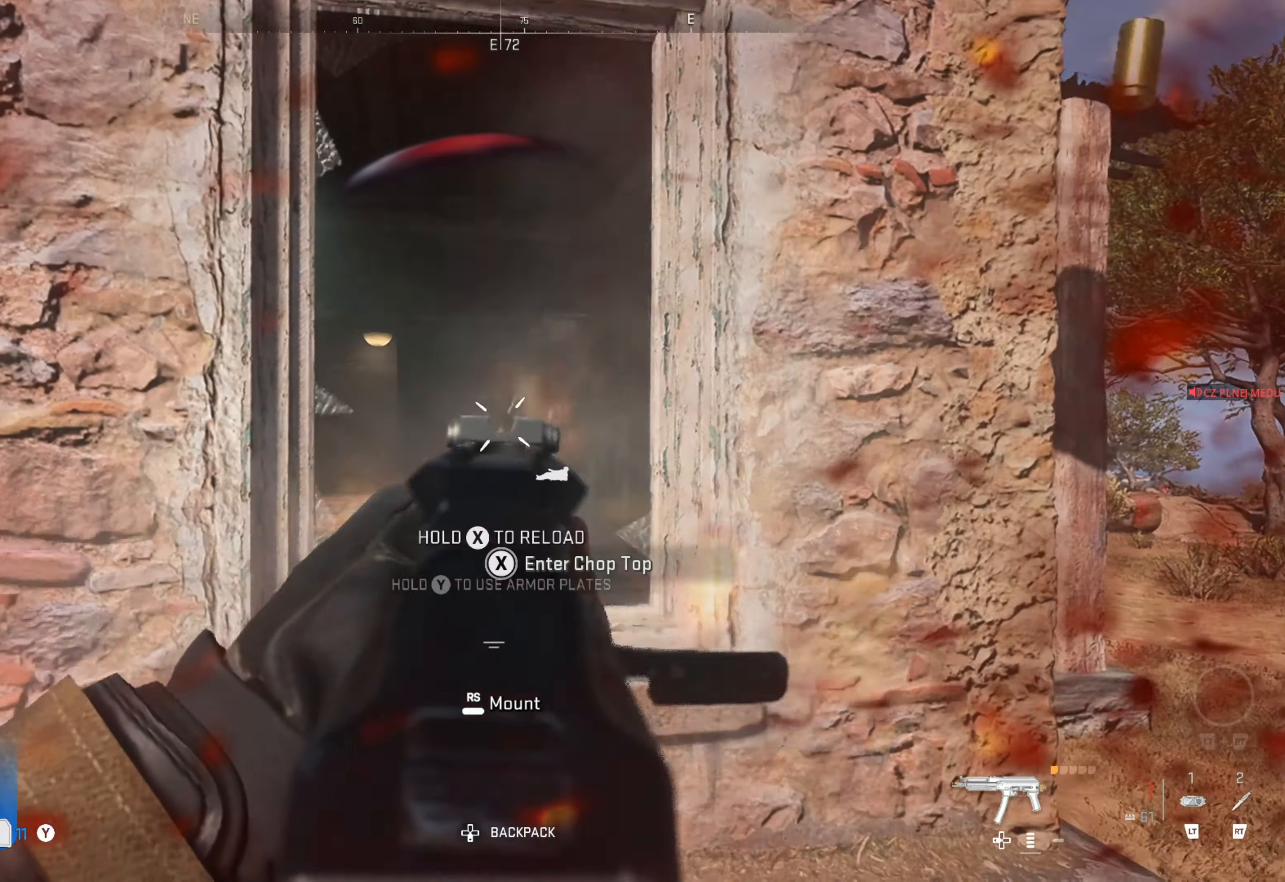
{"buttons": [], "left_stick": "up-left", "right_stick": "center", "events": [[67, "right_stick", "down-right"], [117, "R1", "up"], [150, "L1", "up"], [150, "right_stick", "down"], [217, "left_stick", "down-right"], [334, "left_stick", "up"], [334, "right_stick", "center"], [450, "left_stick", "up-left"]]}
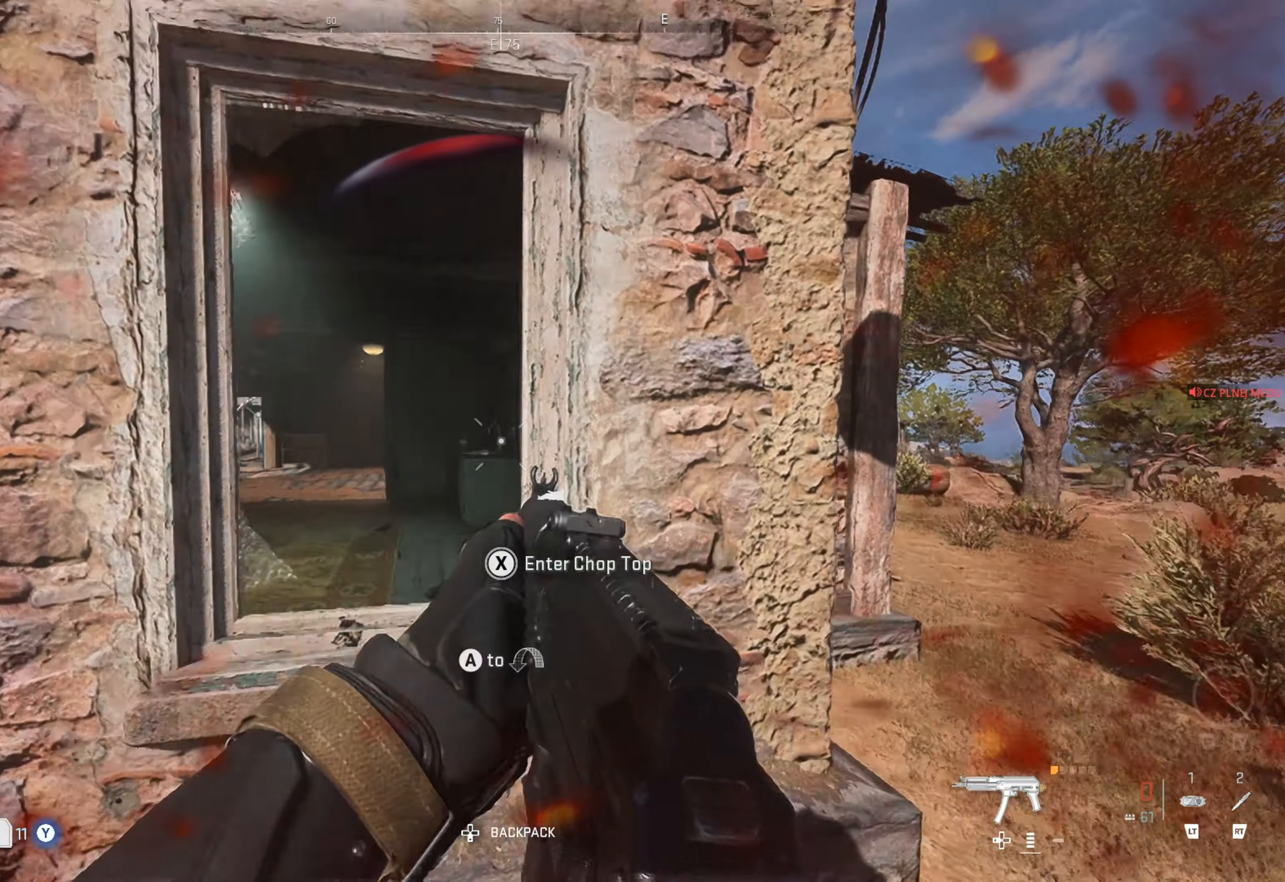
{"buttons": [], "left_stick": "up", "right_stick": "down", "events": [[17, "A", "down"], [84, "A", "up"], [200, "A", "down"], [250, "A", "up"], [284, "left_stick", "up"], [434, "right_stick", "down"]]}
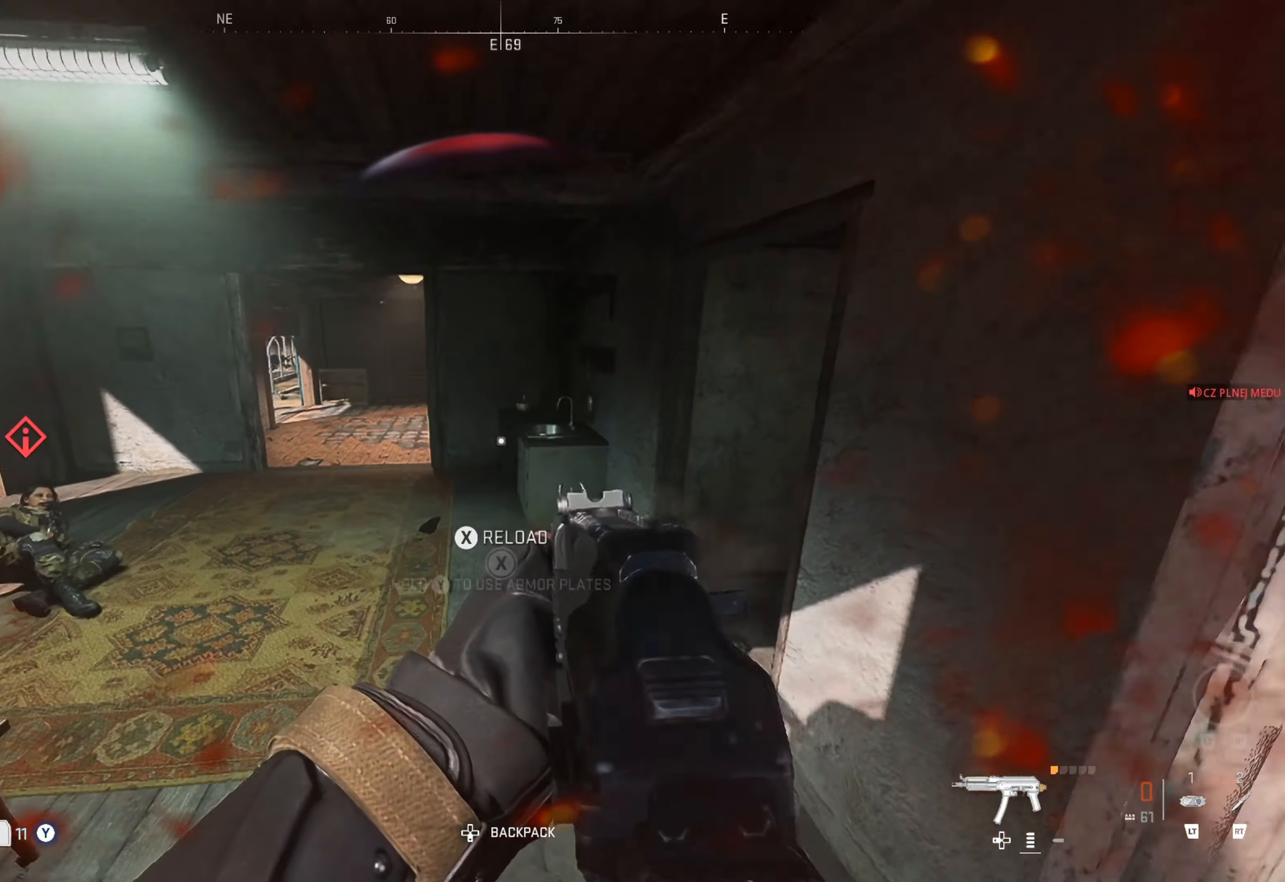
{"buttons": [], "left_stick": "up-left", "right_stick": "right", "events": [[50, "left_stick", "up-left"], [167, "left_stick", "center"], [267, "left_stick", "left"], [267, "right_stick", "down-left"], [350, "left_stick", "up-left"], [467, "right_stick", "right"]]}
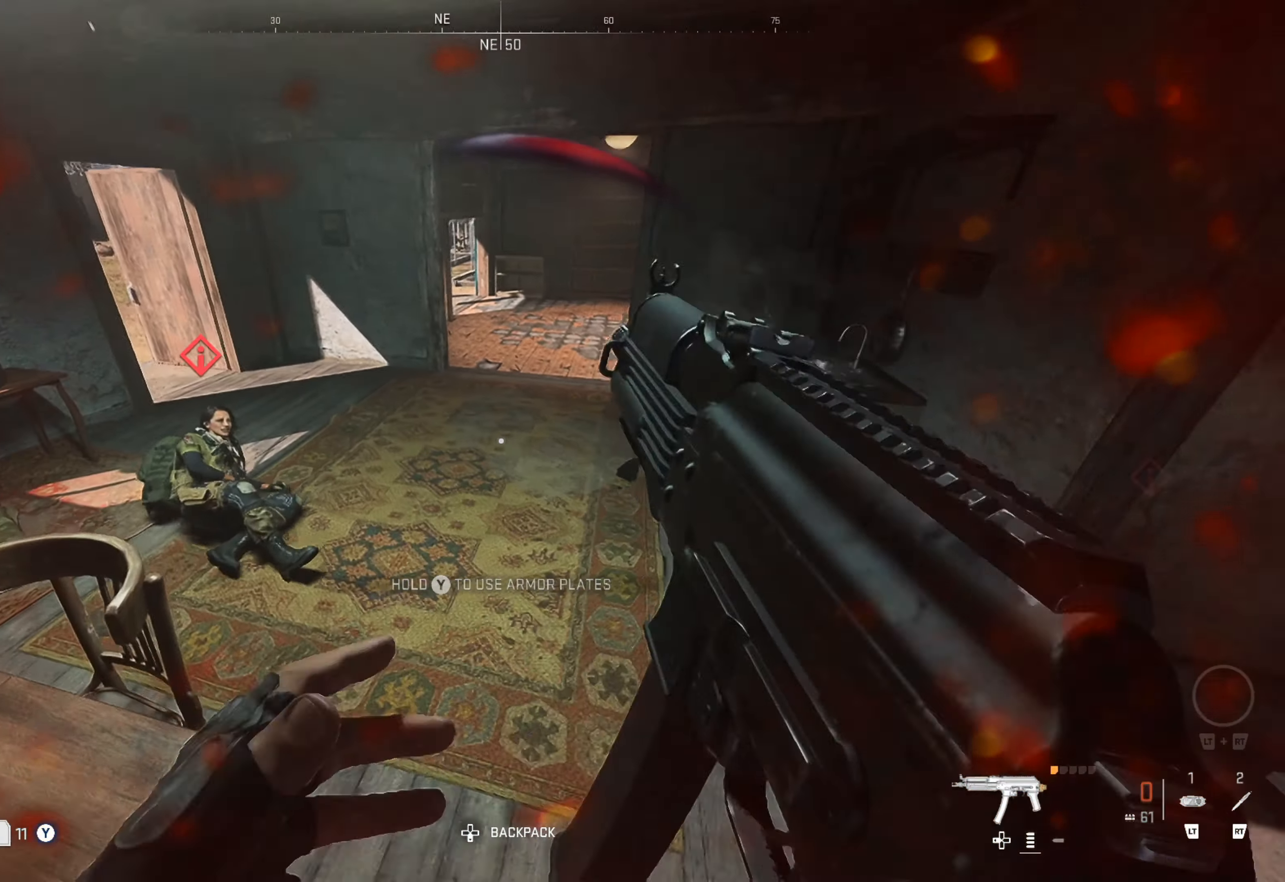
{"buttons": [], "left_stick": "center", "right_stick": "center", "events": [[50, "right_stick", "left"], [150, "right_stick", "center"], [267, "right_stick", "left"], [350, "left_stick", "up-right"], [450, "right_stick", "center"], [500, "left_stick", "center"]]}
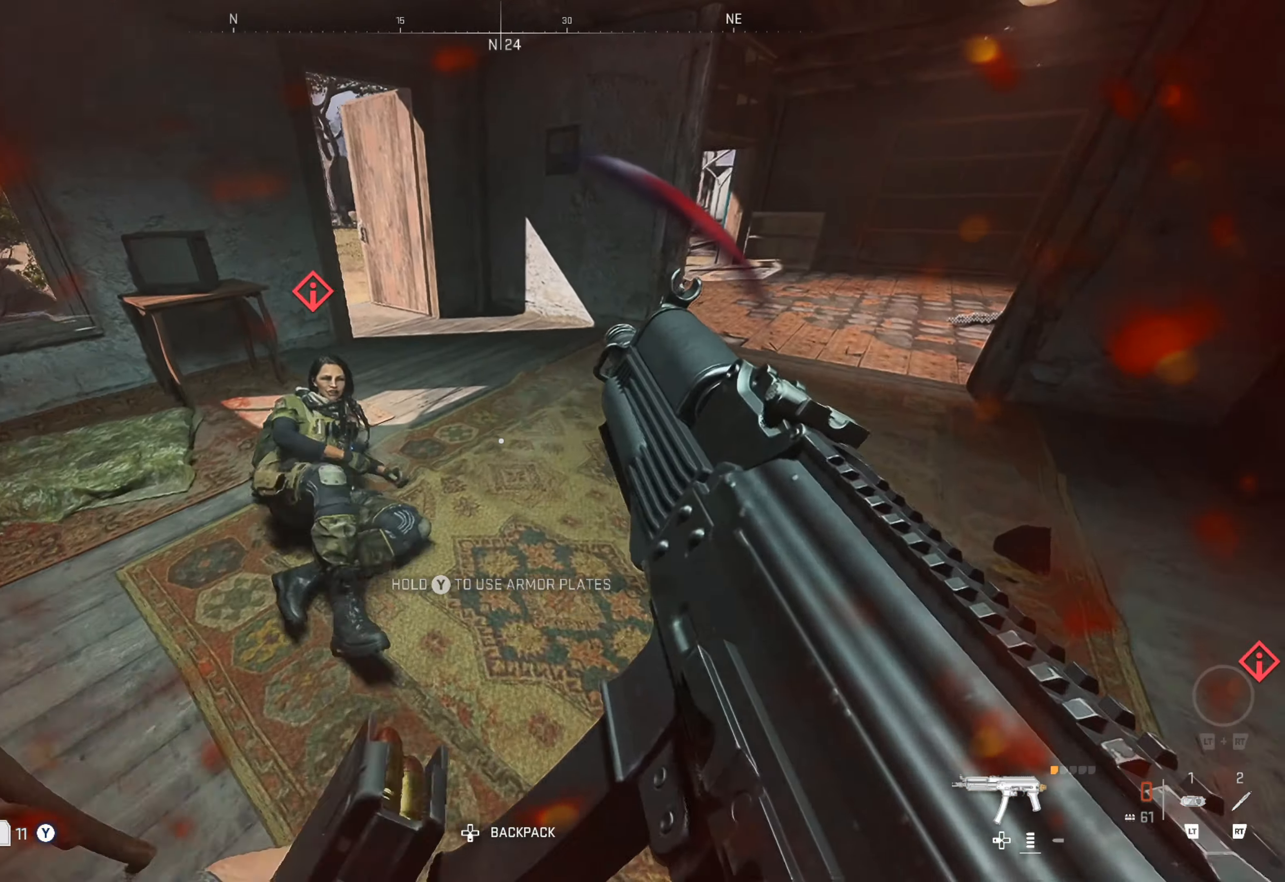
{"buttons": [], "left_stick": "up-right", "right_stick": "right", "events": [[150, "left_stick", "down-right"], [233, "right_stick", "left"], [350, "left_stick", "center"], [400, "right_stick", "center"], [466, "right_stick", "right"], [483, "left_stick", "up-right"]]}
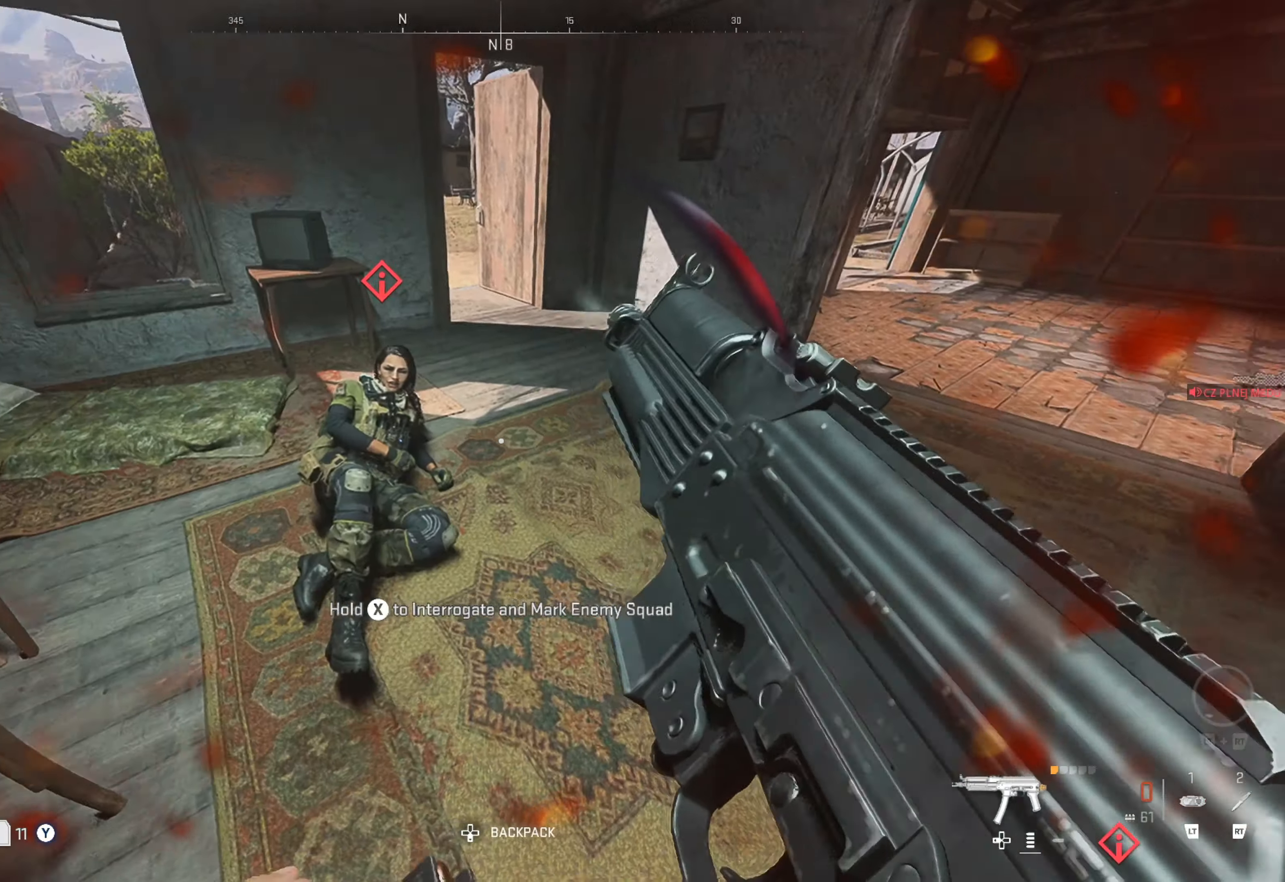
{"buttons": [], "left_stick": "center", "right_stick": "right", "events": [[100, "left_stick", "right"], [283, "right_stick", "center"], [350, "left_stick", "center"], [383, "right_stick", "right"]]}
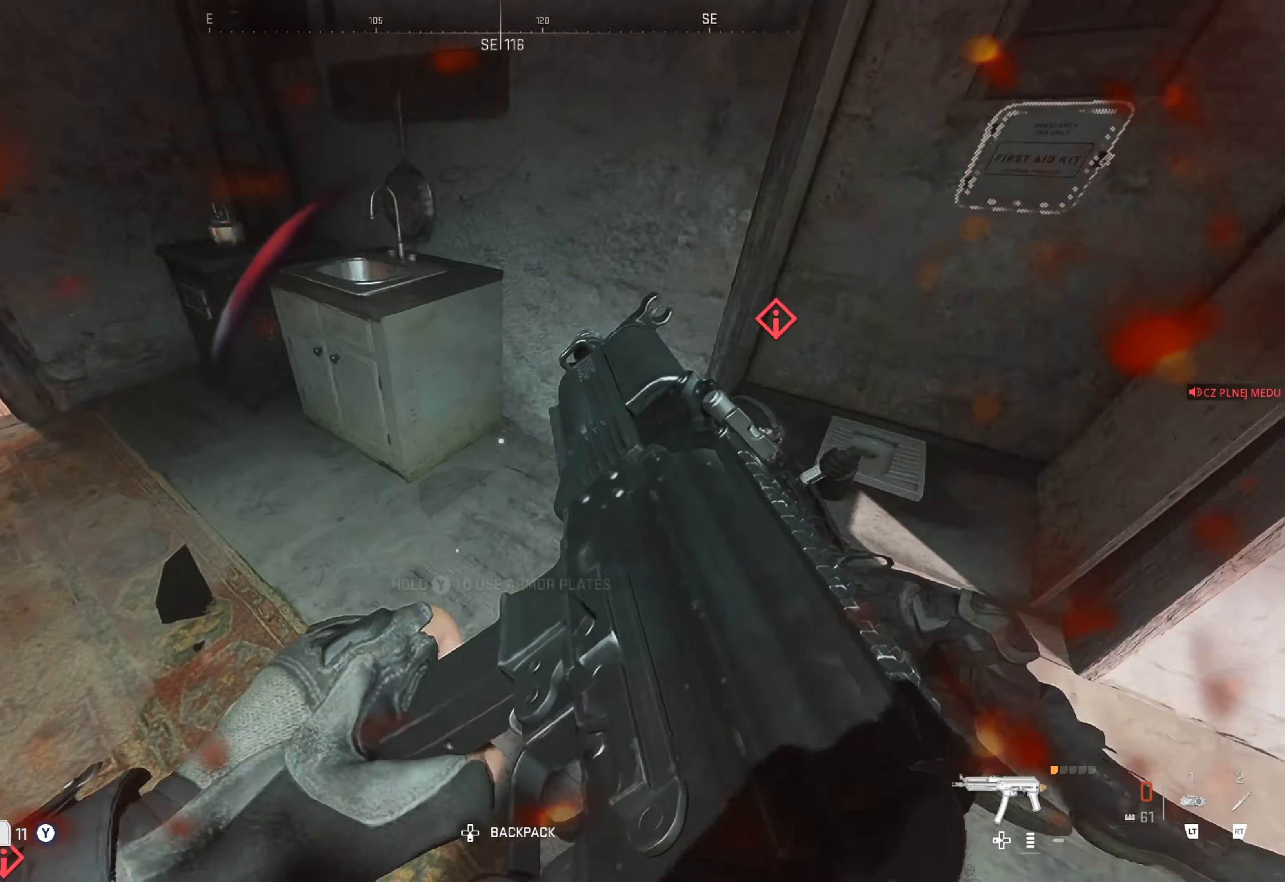
{"buttons": ["L1"], "left_stick": "center", "right_stick": "center", "events": [[133, "right_stick", "center"], [250, "L1", "down"]]}
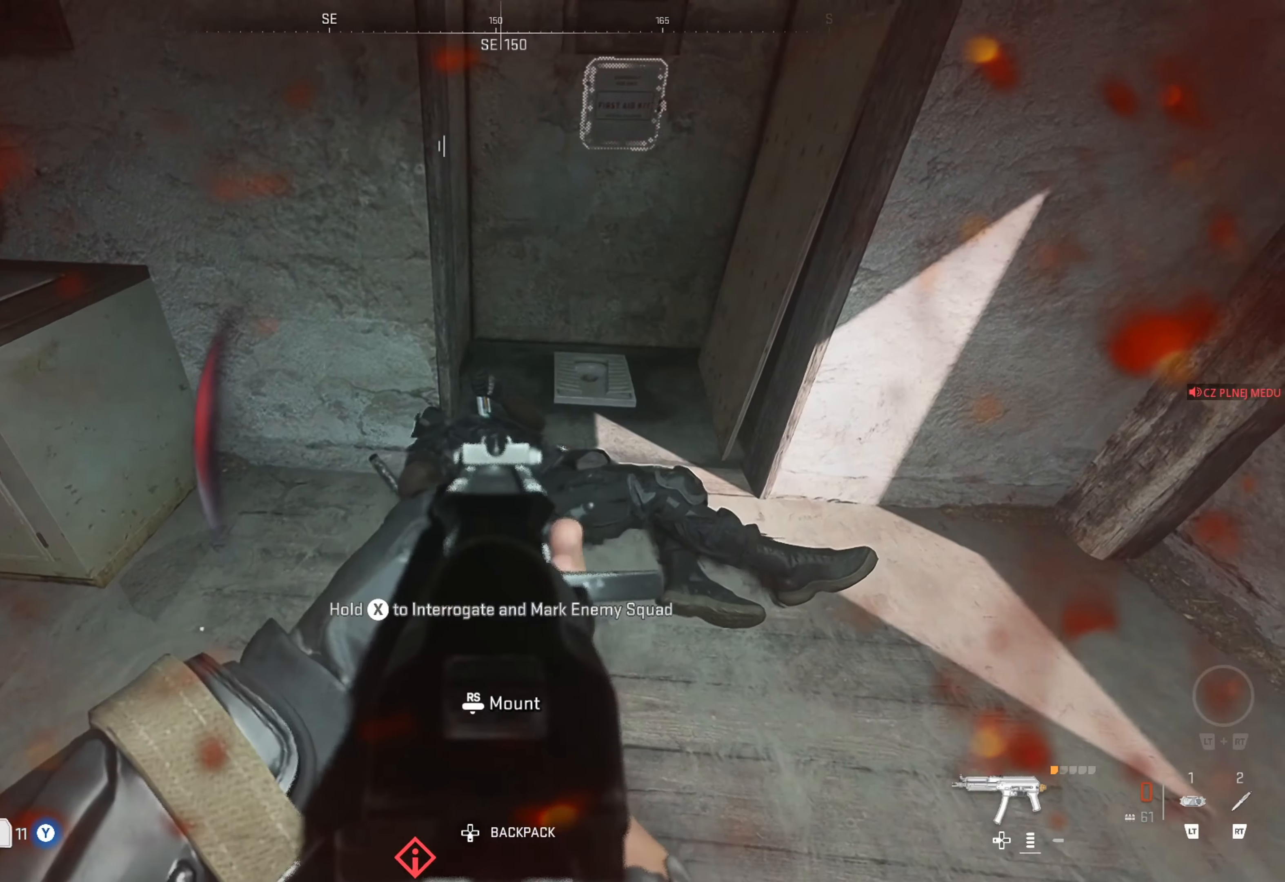
{"buttons": ["L1", "R1"], "left_stick": "center", "right_stick": "center", "events": [[16, "right_stick", "down"], [33, "R1", "down"], [316, "right_stick", "center"]]}
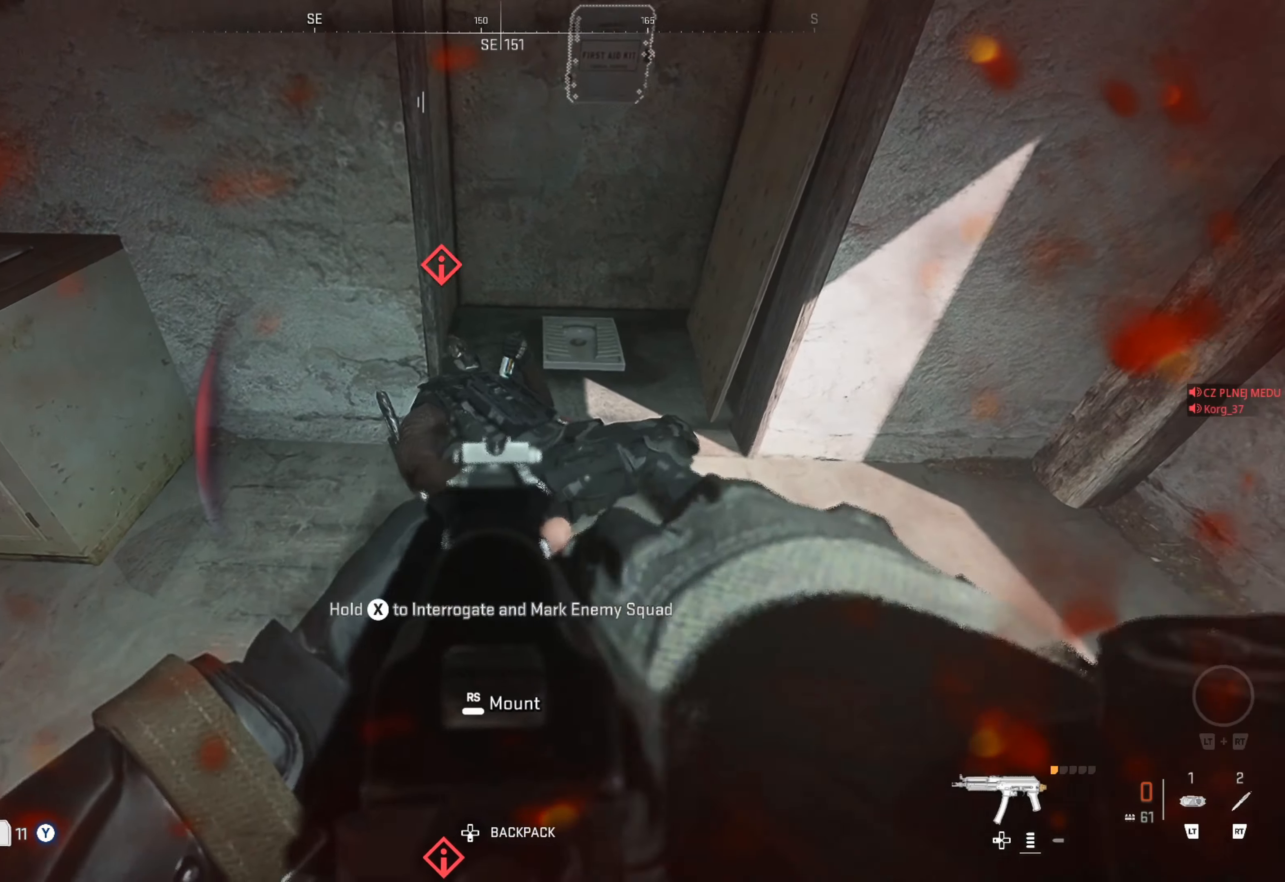
{"buttons": ["L1", "R1"], "left_stick": "center", "right_stick": "up-right", "events": [[133, "R1", "up"], [416, "R1", "down"], [433, "right_stick", "up"], [500, "right_stick", "up-right"]]}
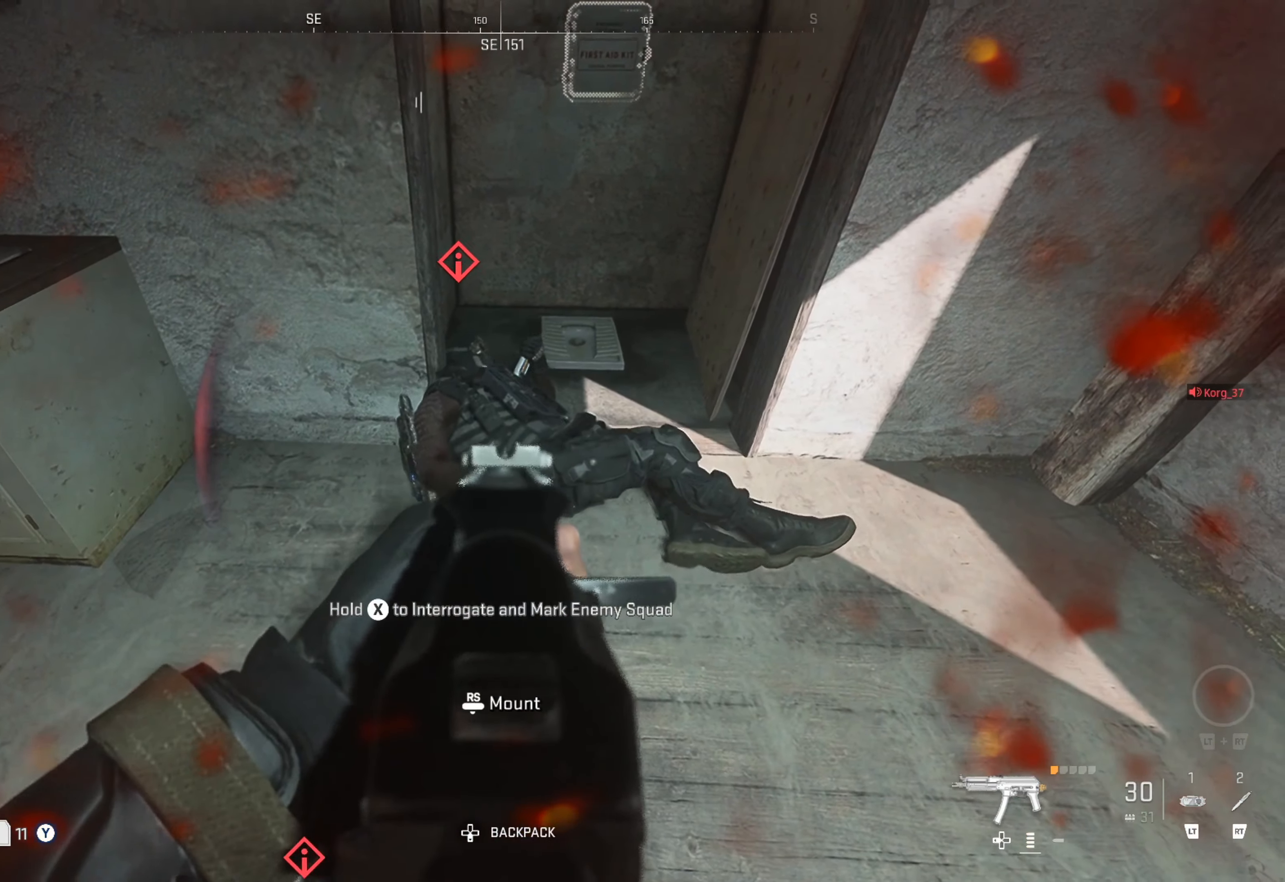
{"buttons": ["L1", "R1"], "left_stick": "center", "right_stick": "center", "events": [[150, "right_stick", "center"]]}
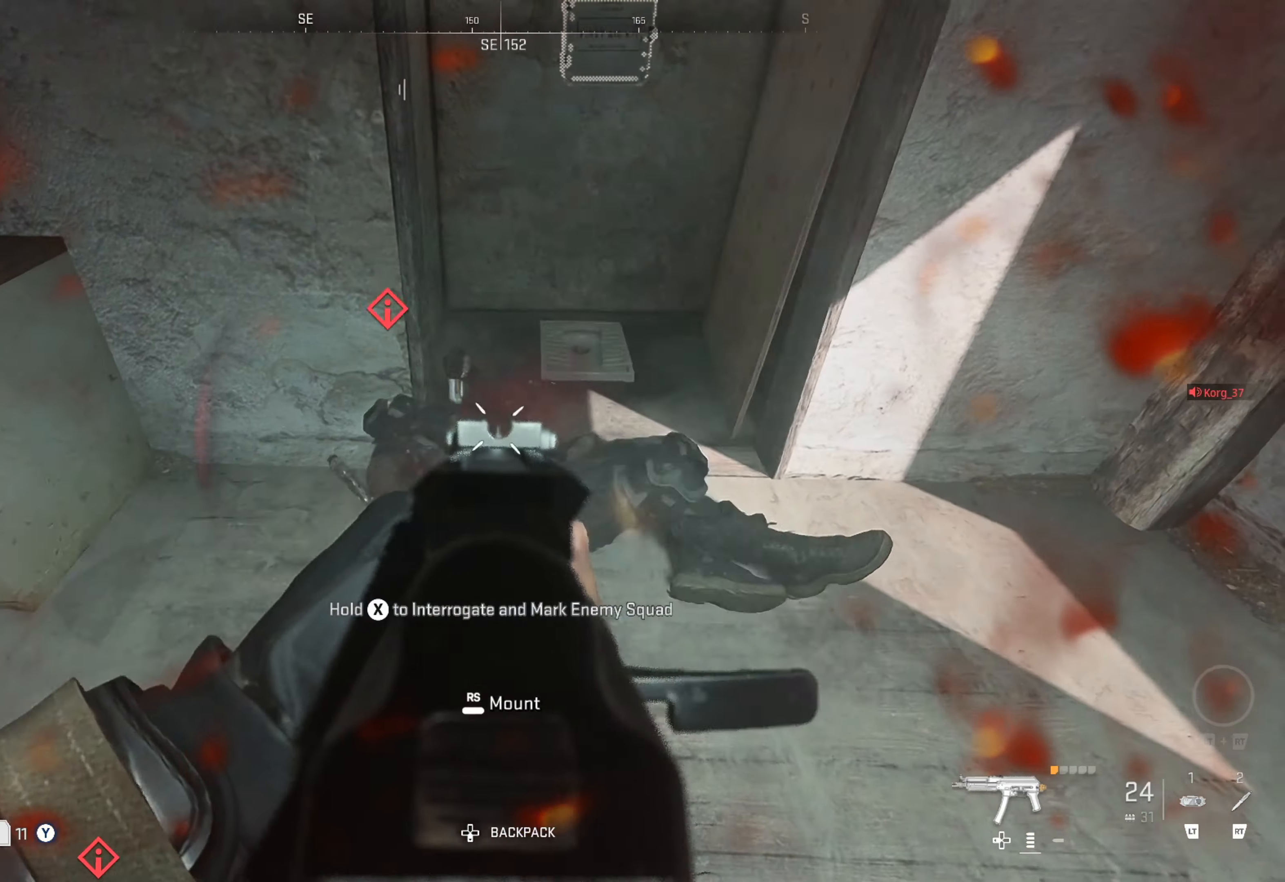
{"buttons": [], "left_stick": "down-right", "right_stick": "left", "events": [[366, "right_stick", "left"], [400, "R1", "up"], [416, "L1", "up"], [416, "left_stick", "down-right"]]}
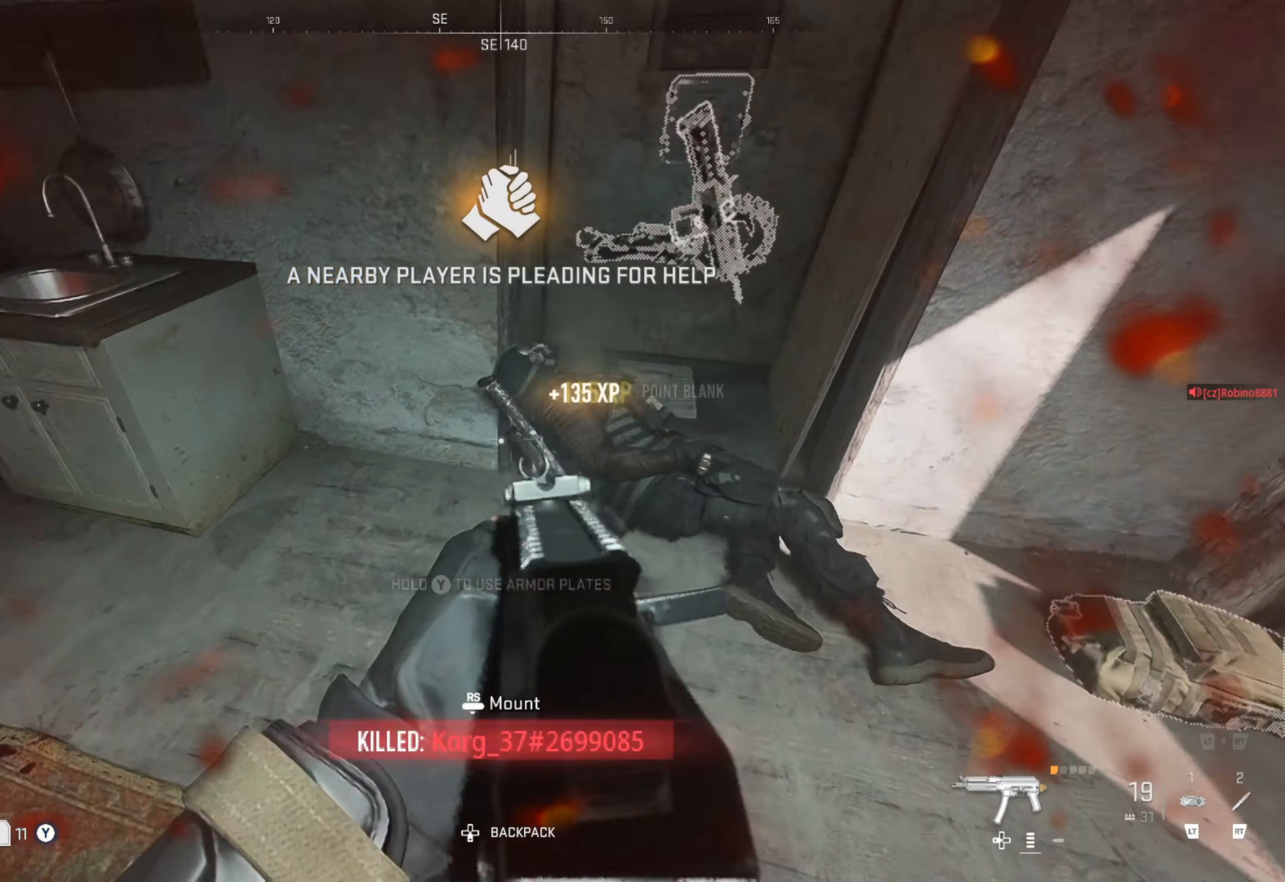
{"buttons": [], "left_stick": "left", "right_stick": "left", "events": [[266, "left_stick", "center"], [316, "right_stick", "center"], [400, "left_stick", "left"], [416, "right_stick", "left"]]}
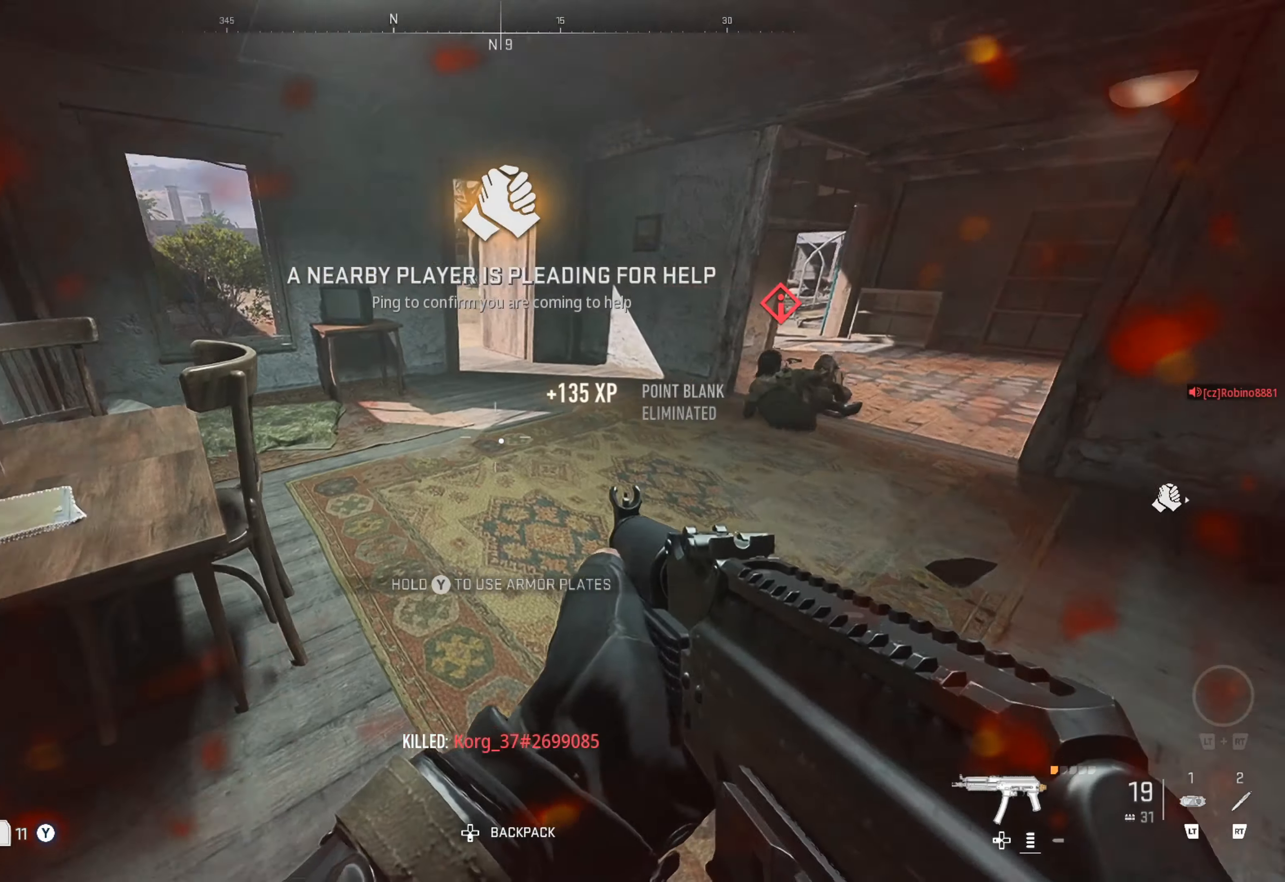
{"buttons": [], "left_stick": "up", "right_stick": "right", "events": [[183, "left_stick", "right"], [183, "right_stick", "right"], [333, "left_stick", "up-right"], [383, "right_stick", "center"], [433, "left_stick", "up"], [466, "right_stick", "right"]]}
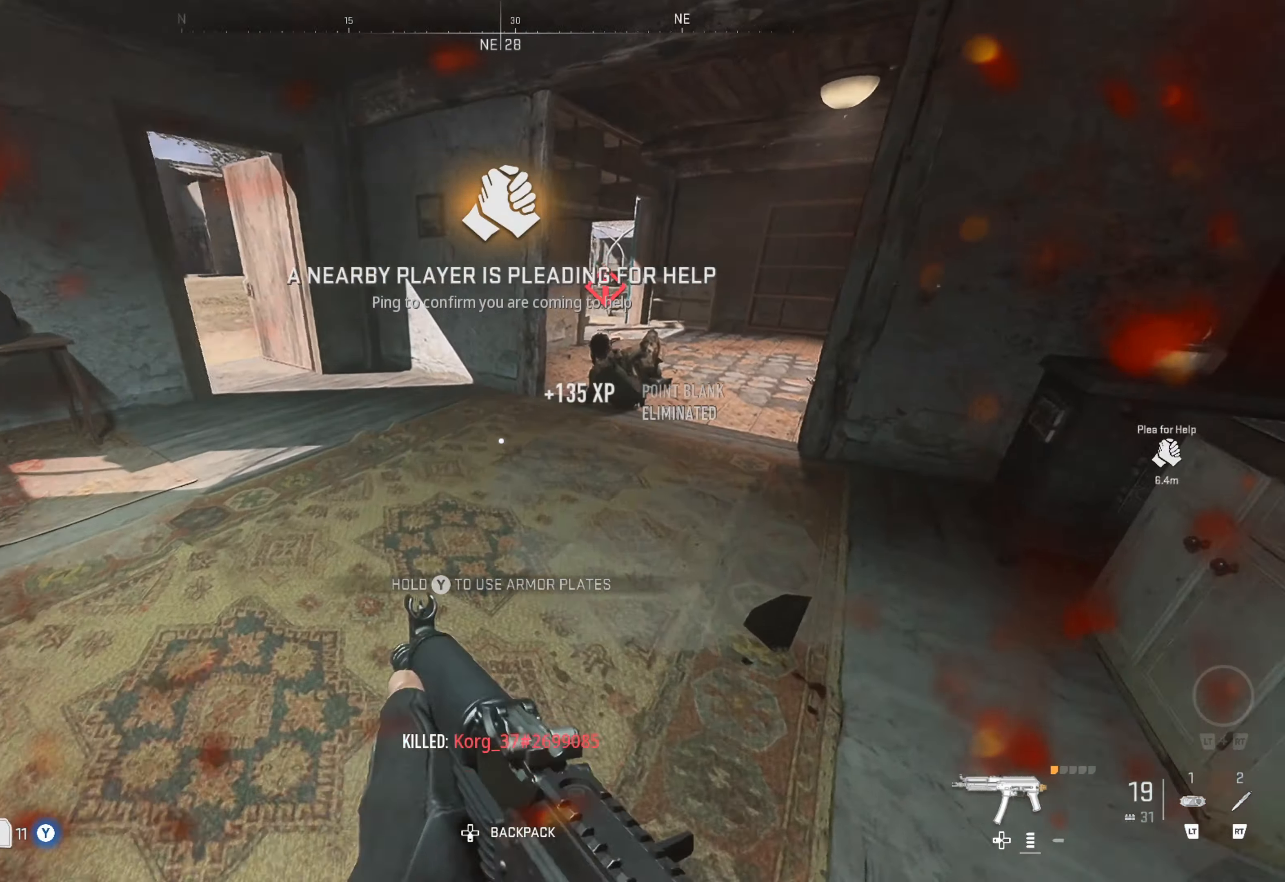
{"buttons": ["L1"], "left_stick": "up", "right_stick": "center", "events": [[100, "right_stick", "center"], [350, "L1", "down"]]}
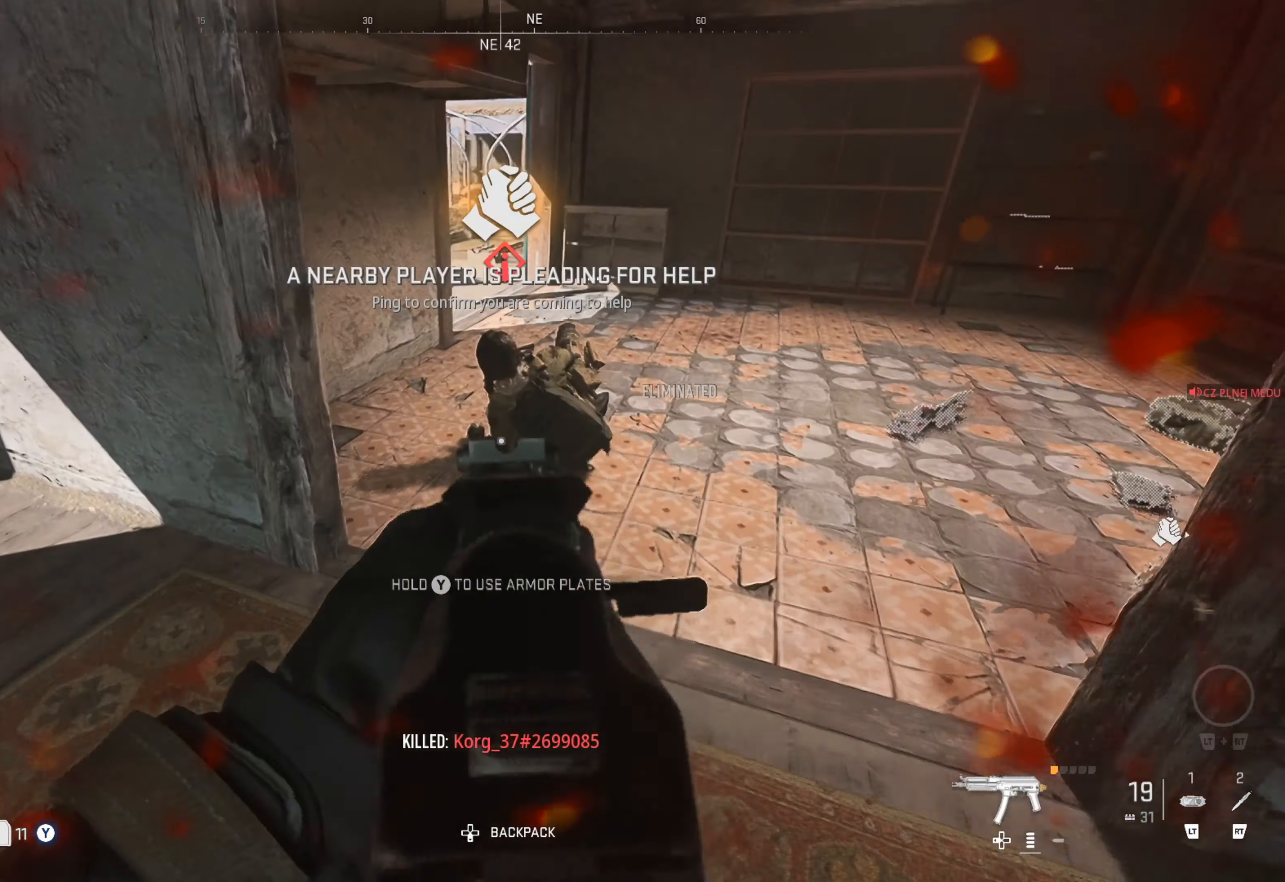
{"buttons": ["L1", "R1"], "left_stick": "up-left", "right_stick": "down", "events": [[66, "R1", "down"], [150, "right_stick", "up-right"], [400, "right_stick", "center"], [467, "left_stick", "up-left"], [467, "right_stick", "down"]]}
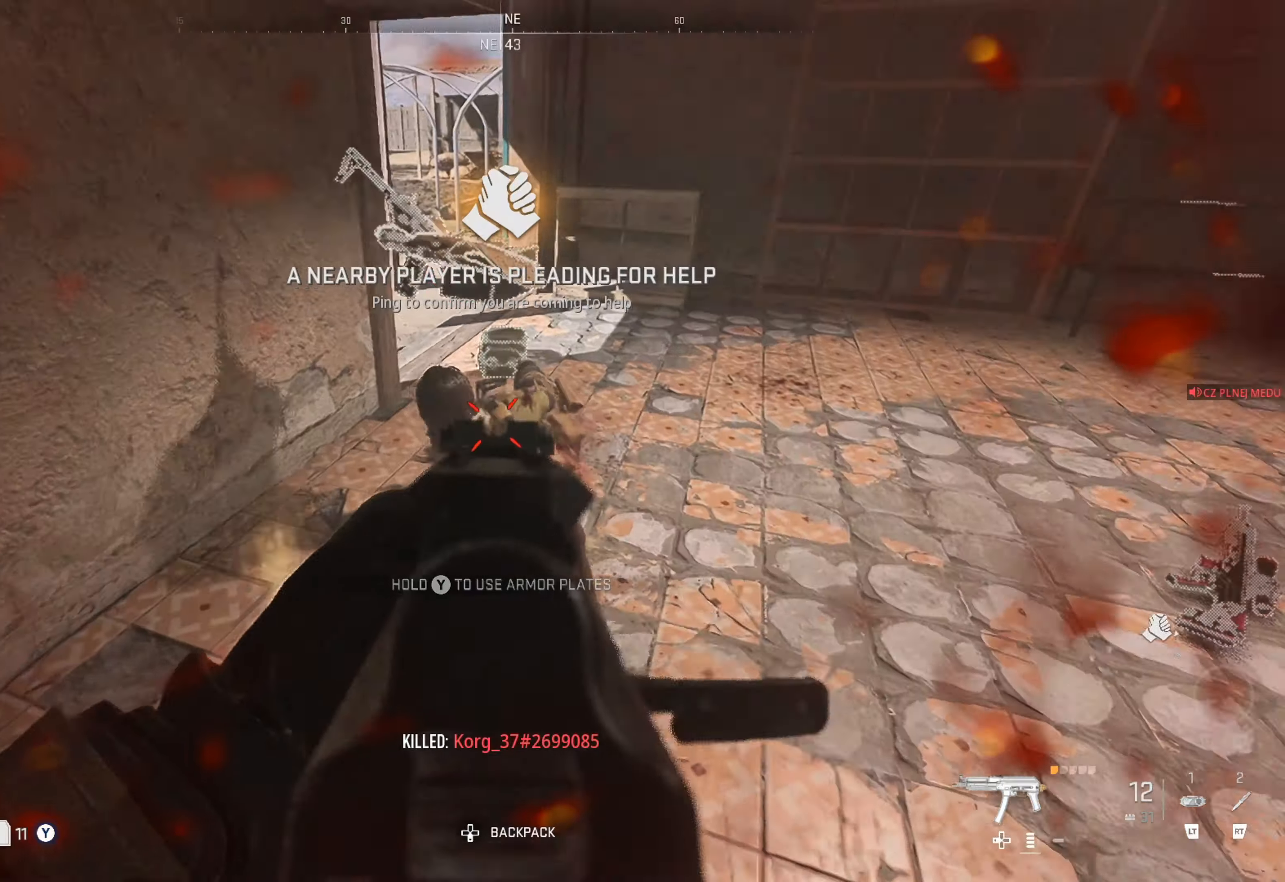
{"buttons": [], "left_stick": "right", "right_stick": "right", "events": [[133, "right_stick", "center"], [217, "L1", "up"], [217, "R1", "up"], [233, "right_stick", "right"], [267, "left_stick", "right"]]}
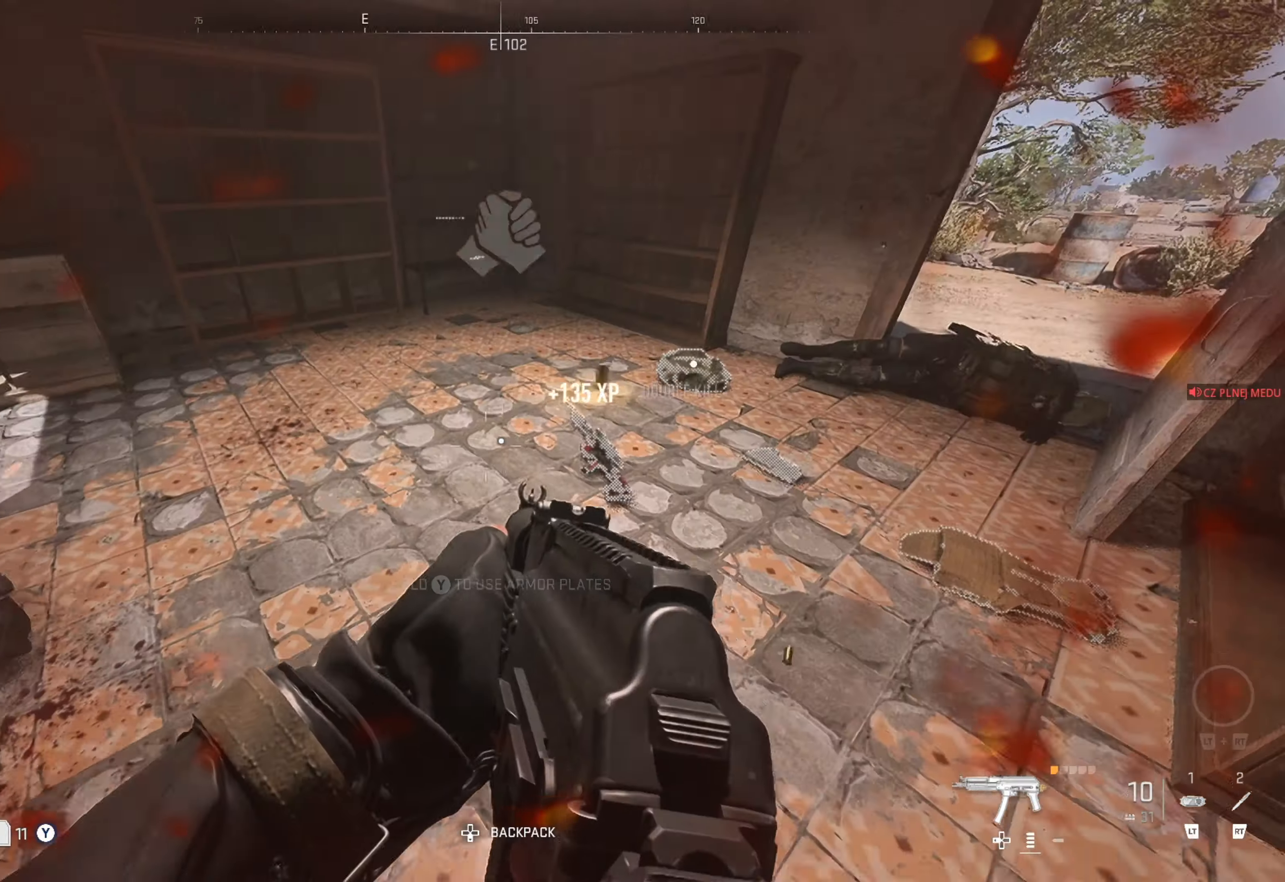
{"buttons": [], "left_stick": "center", "right_stick": "center", "events": [[67, "left_stick", "up"], [67, "right_stick", "center"], [133, "right_stick", "right"], [217, "left_stick", "center"], [367, "right_stick", "center"]]}
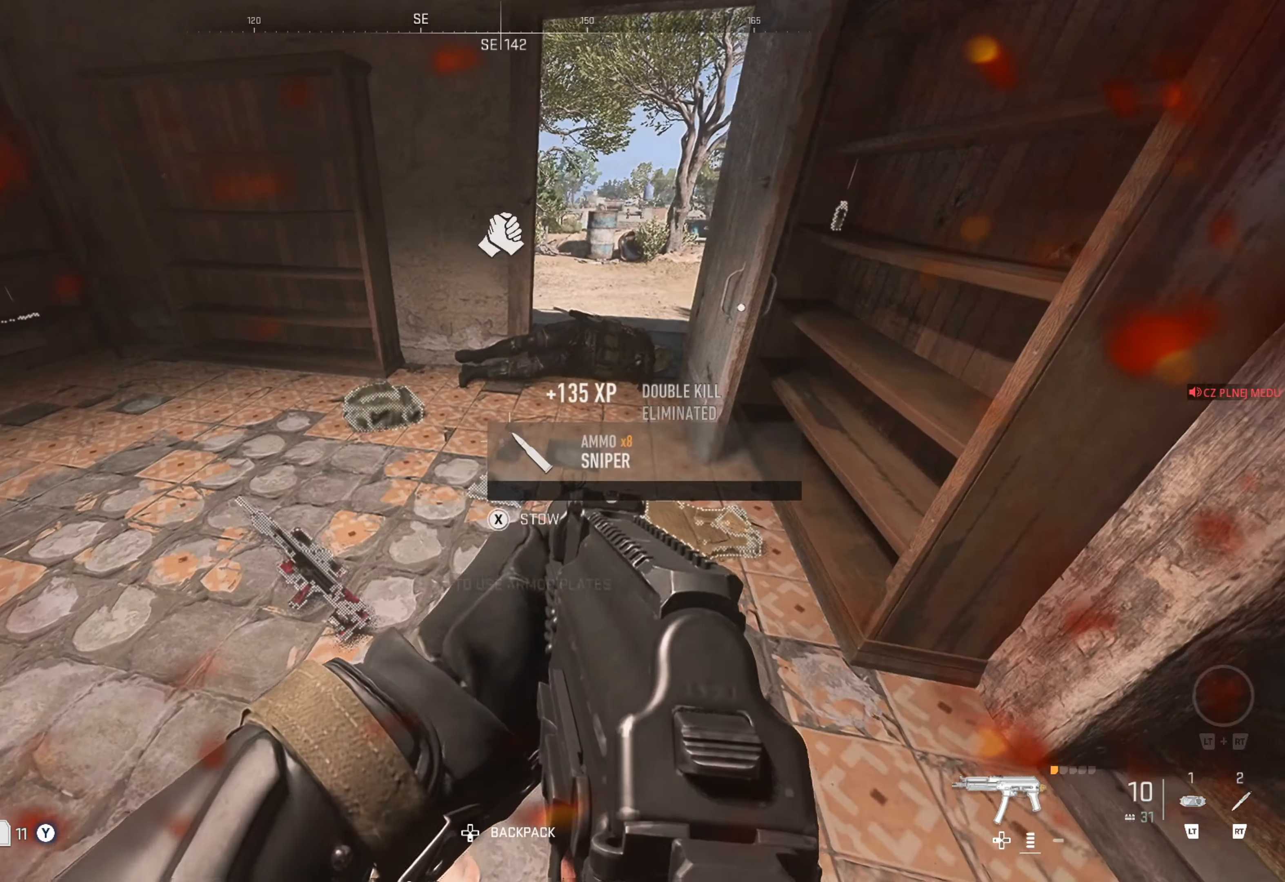
{"buttons": [], "left_stick": "right", "right_stick": "right", "events": [[17, "left_stick", "up"], [333, "left_stick", "center"], [417, "left_stick", "right"], [417, "right_stick", "right"]]}
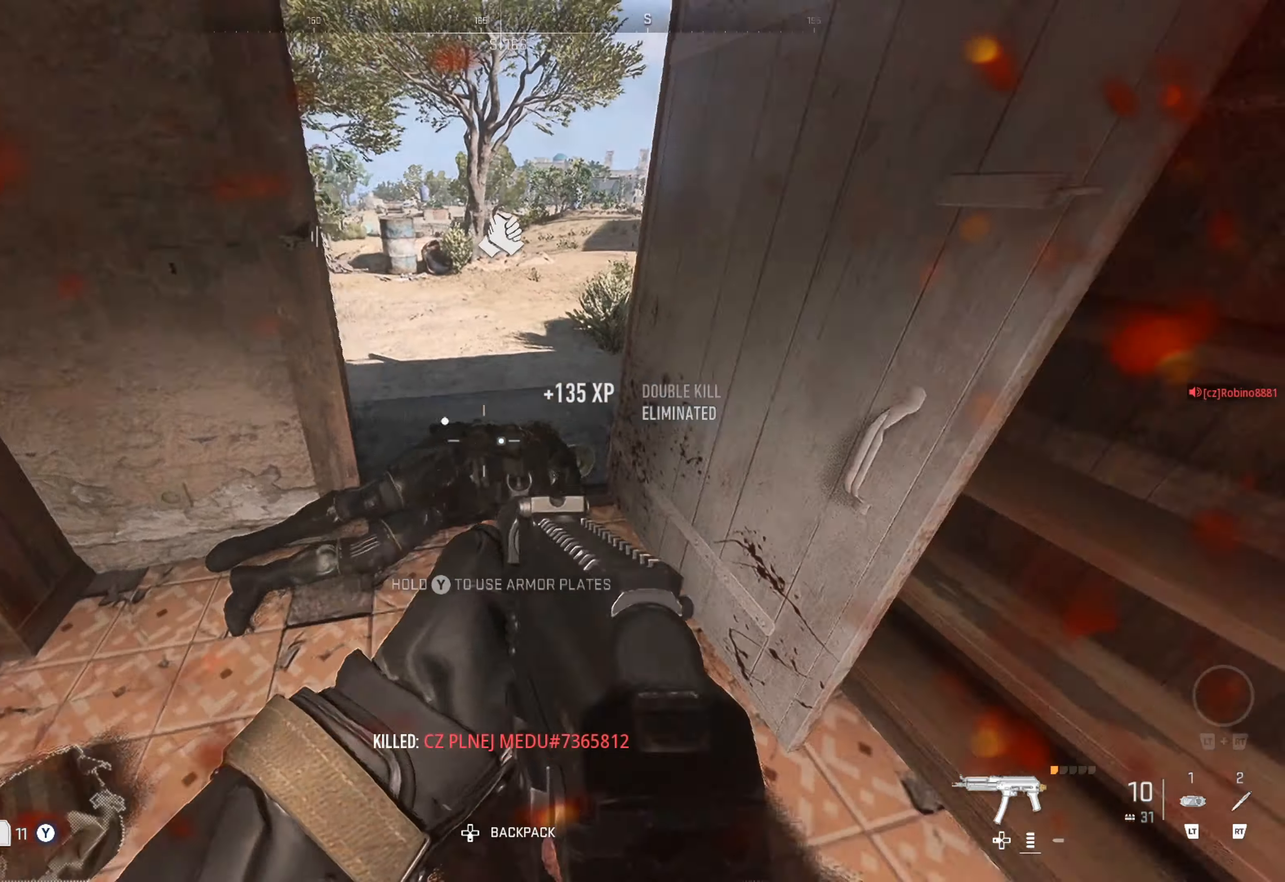
{"buttons": [], "left_stick": "up", "right_stick": "center", "events": [[267, "right_stick", "center"], [300, "left_stick", "up-right"], [467, "left_stick", "up"]]}
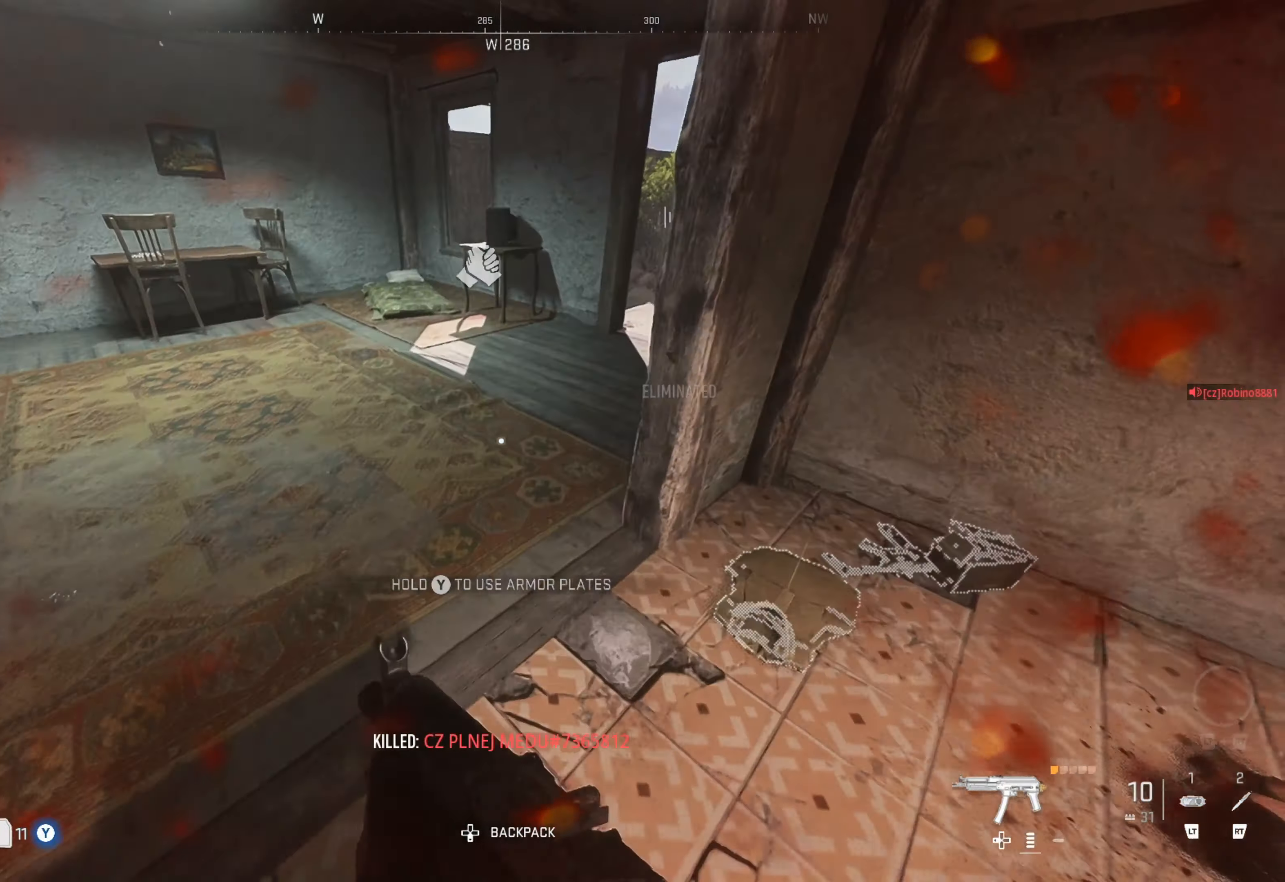
{"buttons": [], "left_stick": "left", "right_stick": "left", "events": [[167, "right_stick", "left"], [317, "right_stick", "center"], [383, "left_stick", "left"], [433, "right_stick", "left"]]}
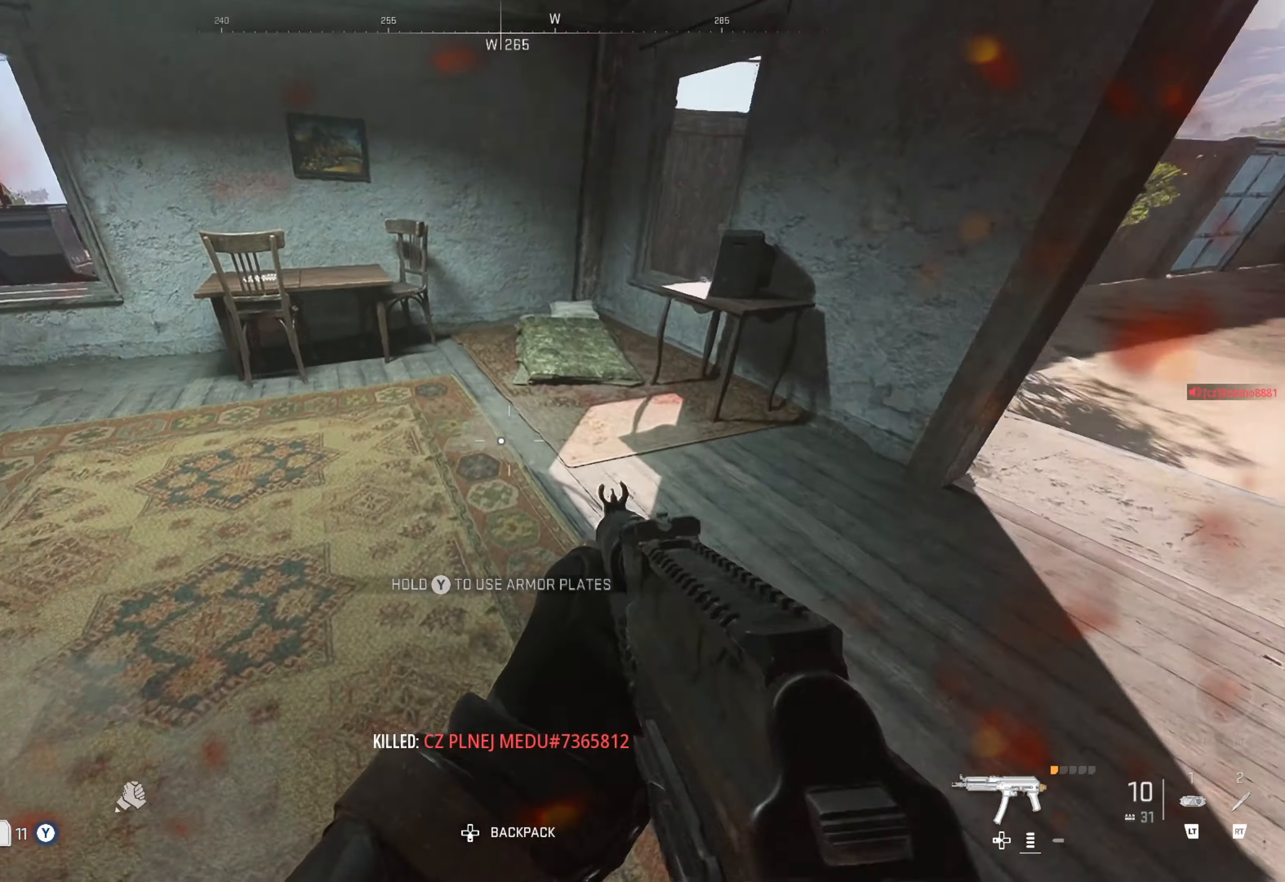
{"buttons": [], "left_stick": "center", "right_stick": "center", "events": [[117, "left_stick", "center"], [233, "right_stick", "center"], [417, "right_stick", "left"], [483, "right_stick", "center"]]}
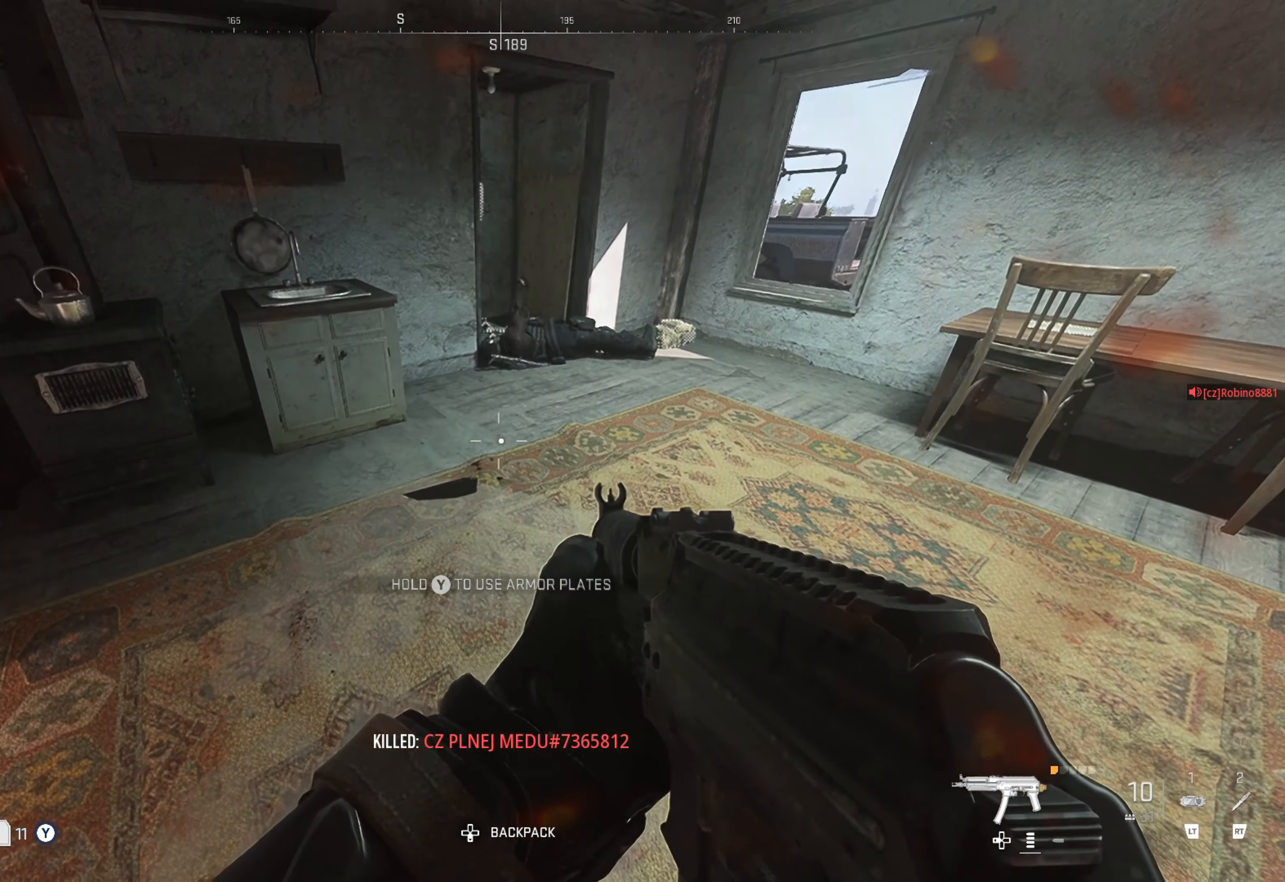
{"buttons": [], "left_stick": "up", "right_stick": "left", "events": [[117, "left_stick", "up"], [167, "left_stick", "up-right"], [400, "left_stick", "up"], [450, "right_stick", "left"]]}
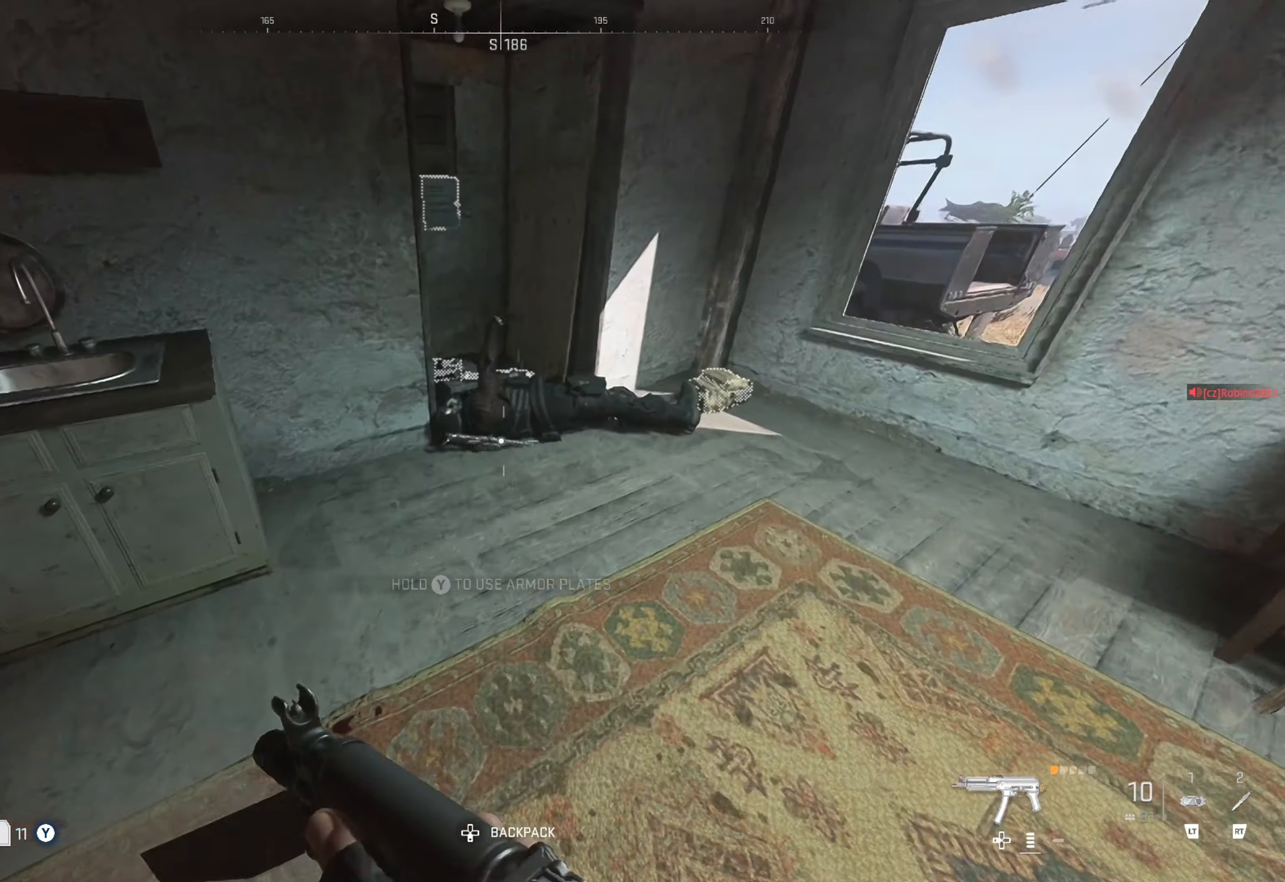
{"buttons": [], "left_stick": "up-left", "right_stick": "center", "events": [[17, "left_stick", "center"], [383, "left_stick", "up-left"], [383, "right_stick", "center"]]}
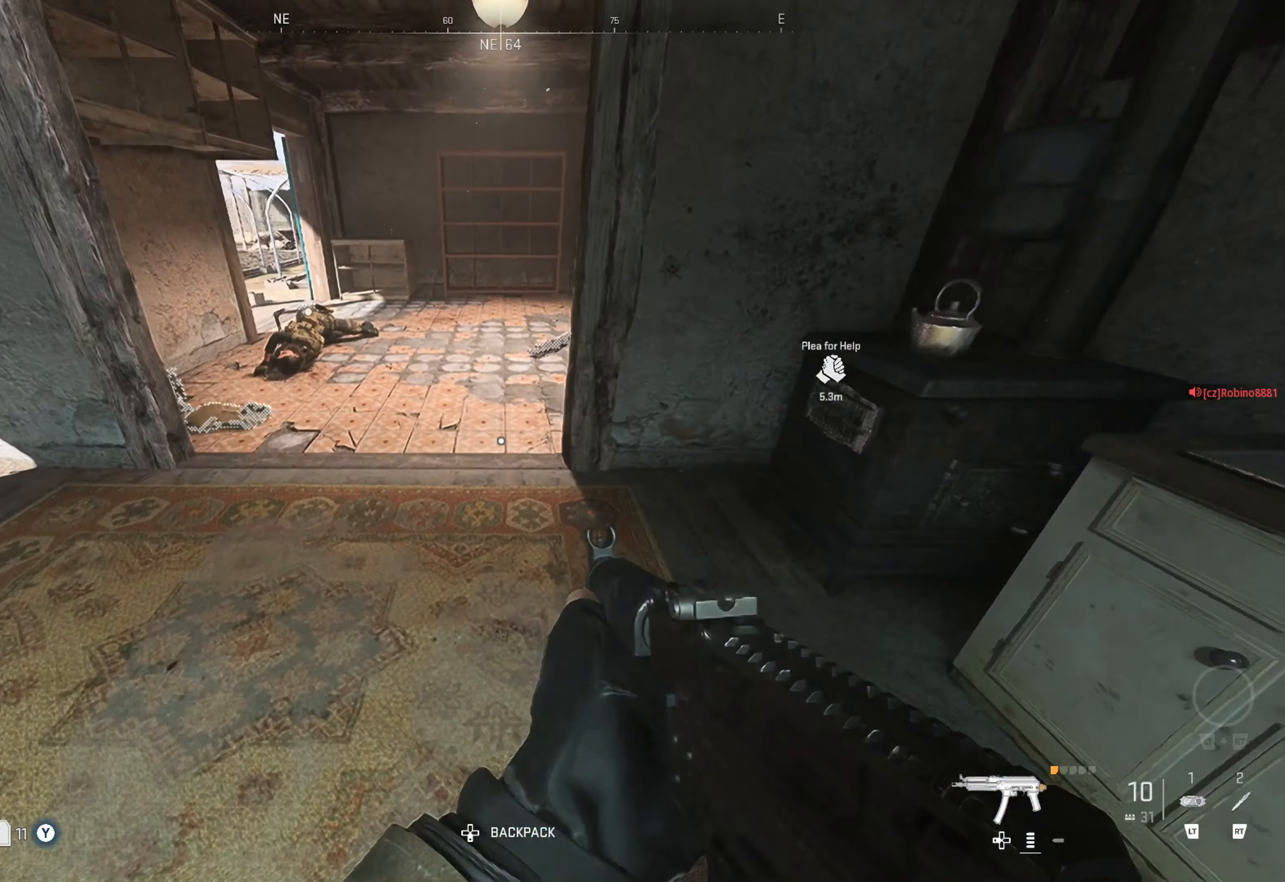
{"buttons": [], "left_stick": "up-right", "right_stick": "right", "events": [[250, "left_stick", "up"], [300, "right_stick", "right"], [350, "left_stick", "up-right"]]}
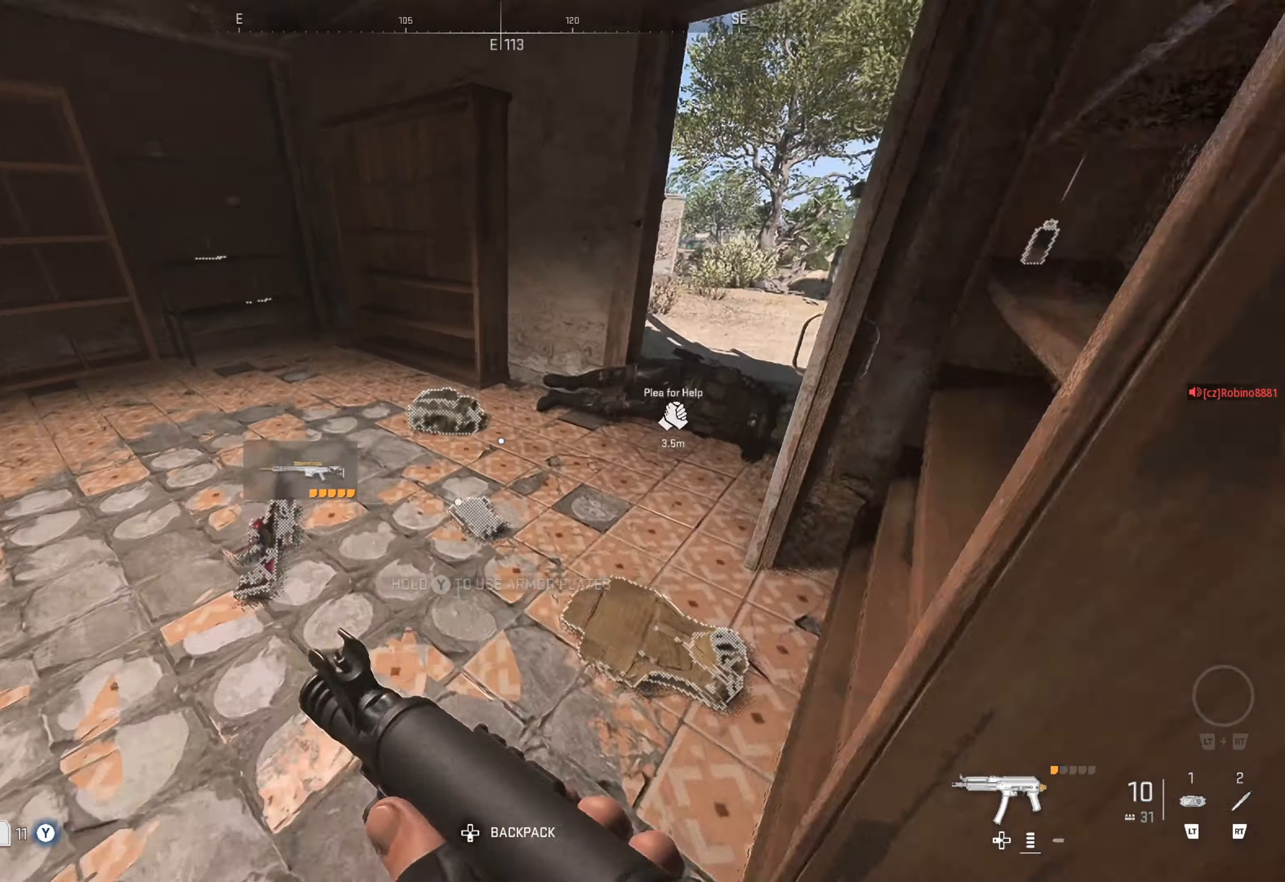
{"buttons": [], "left_stick": "center", "right_stick": "center", "events": [[50, "right_stick", "center"], [100, "right_stick", "right"], [333, "right_stick", "center"], [500, "left_stick", "center"]]}
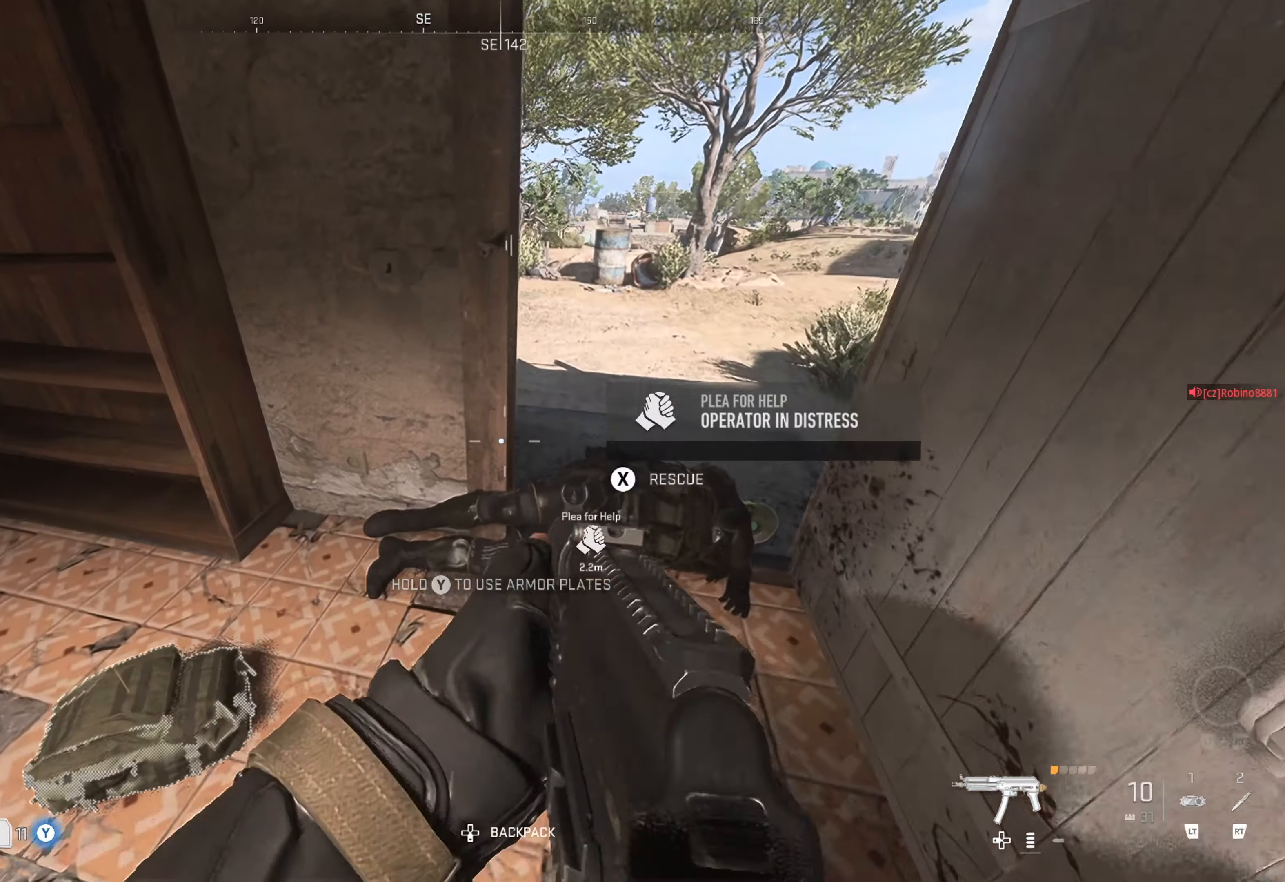
{"buttons": ["X"], "left_stick": "center", "right_stick": "center", "events": [[84, "left_stick", "right"], [250, "left_stick", "center"], [367, "X", "down"]]}
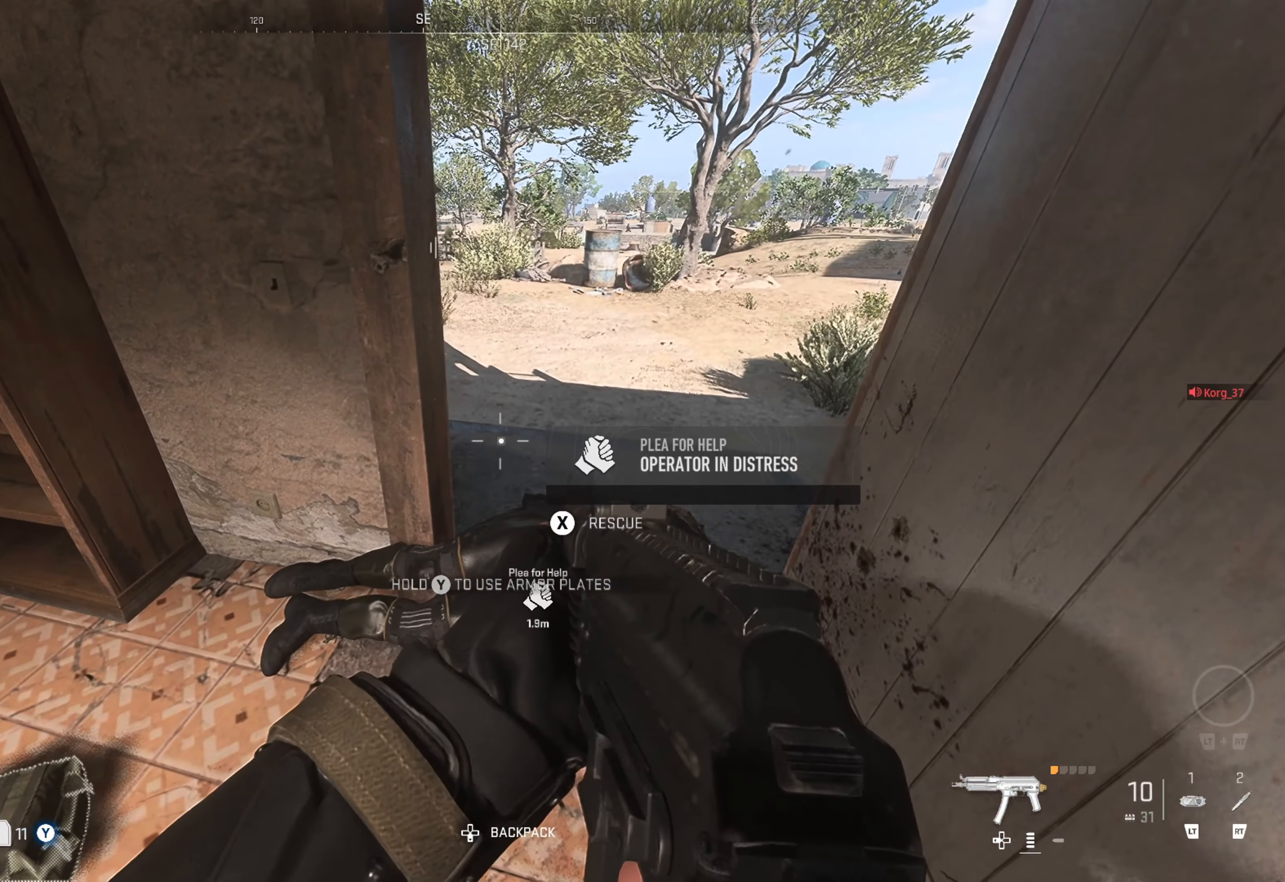
{"buttons": ["X"], "left_stick": "center", "right_stick": "center", "events": []}
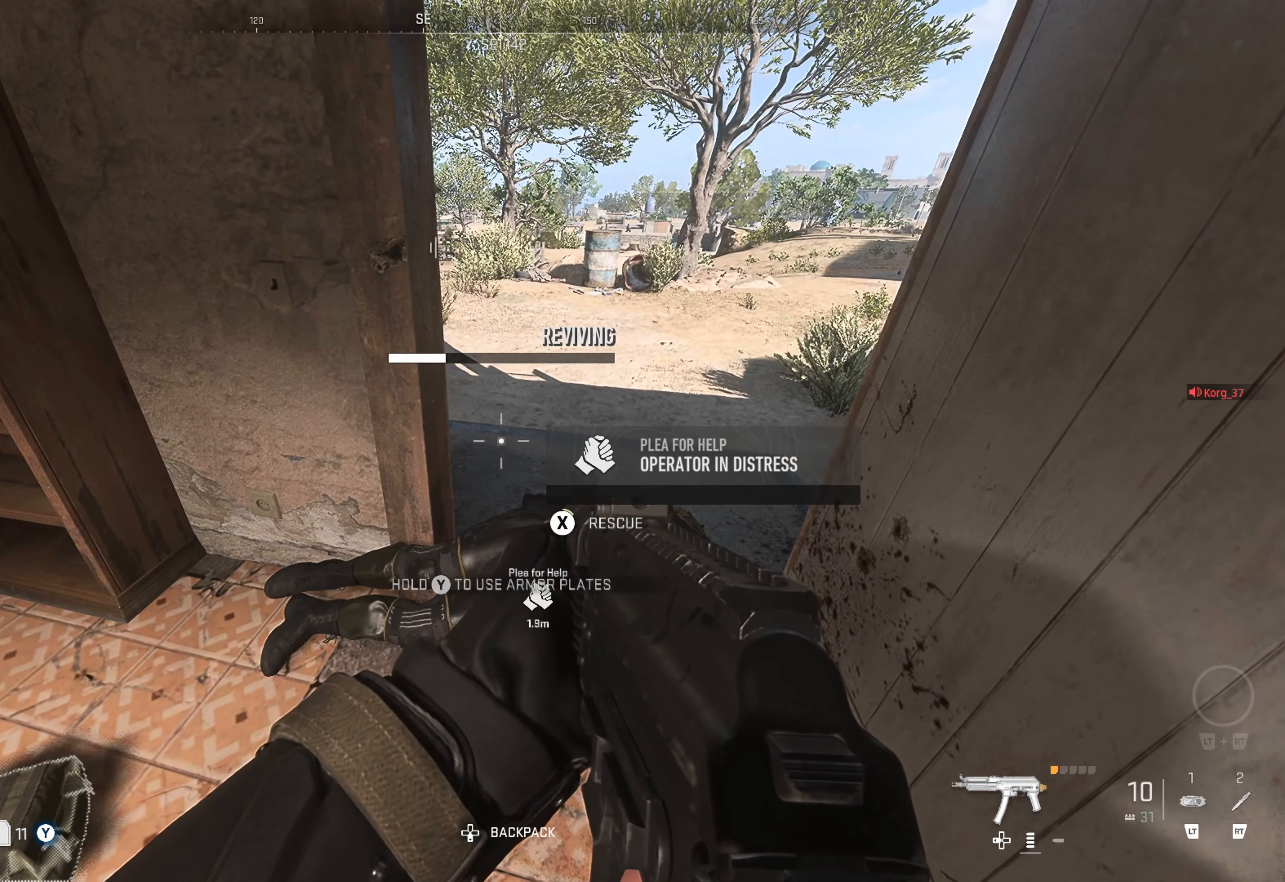
{"buttons": ["X"], "left_stick": "center", "right_stick": "center", "events": []}
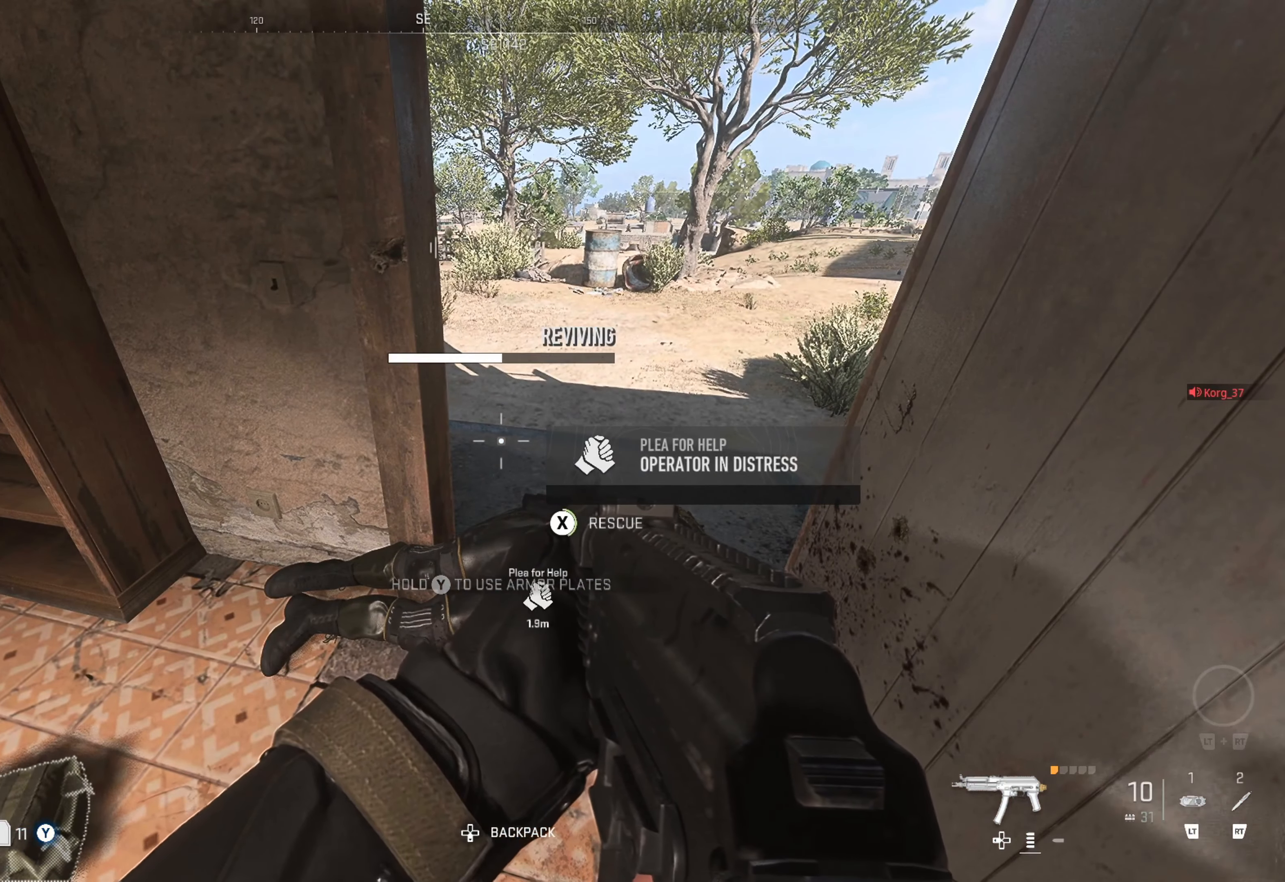
{"buttons": ["X"], "left_stick": "center", "right_stick": "center", "events": []}